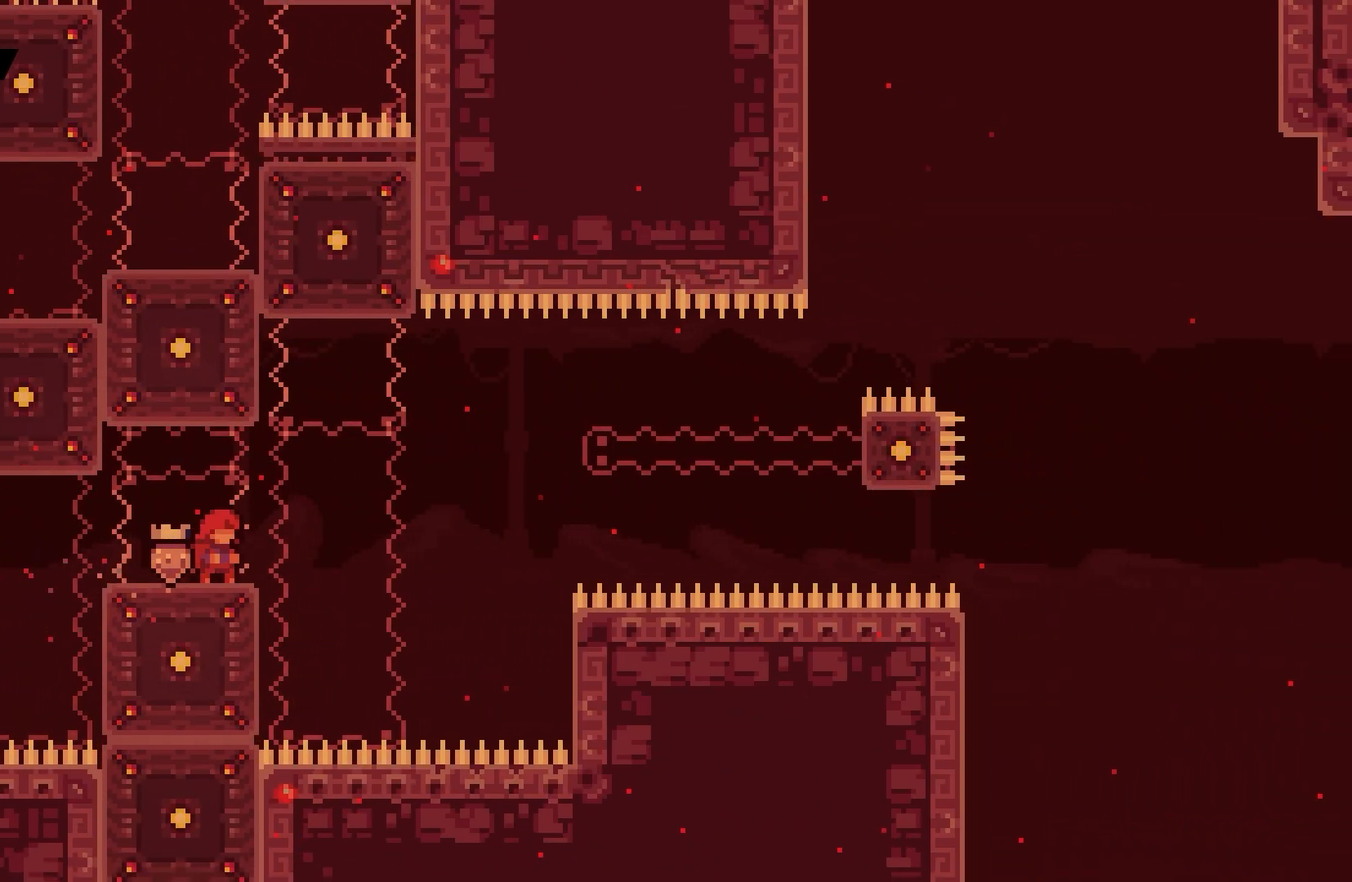
Gameplay with keyboard; each line is a JSON object with the keys held at the frame after it. "events" lists presses ("down") and releases ("up") of "dash", "demo", "down", "grab", "jump", "left", "right" and "up" between this image and that frame as [ms after this image, input, new state], when the widget could be followed in between. No other keys are recorded. Mouse input is not recorded. Key names are as the overlay labels them; some are game actions (e.g. jump) rather than physical keys.
{"keys": [], "events": []}
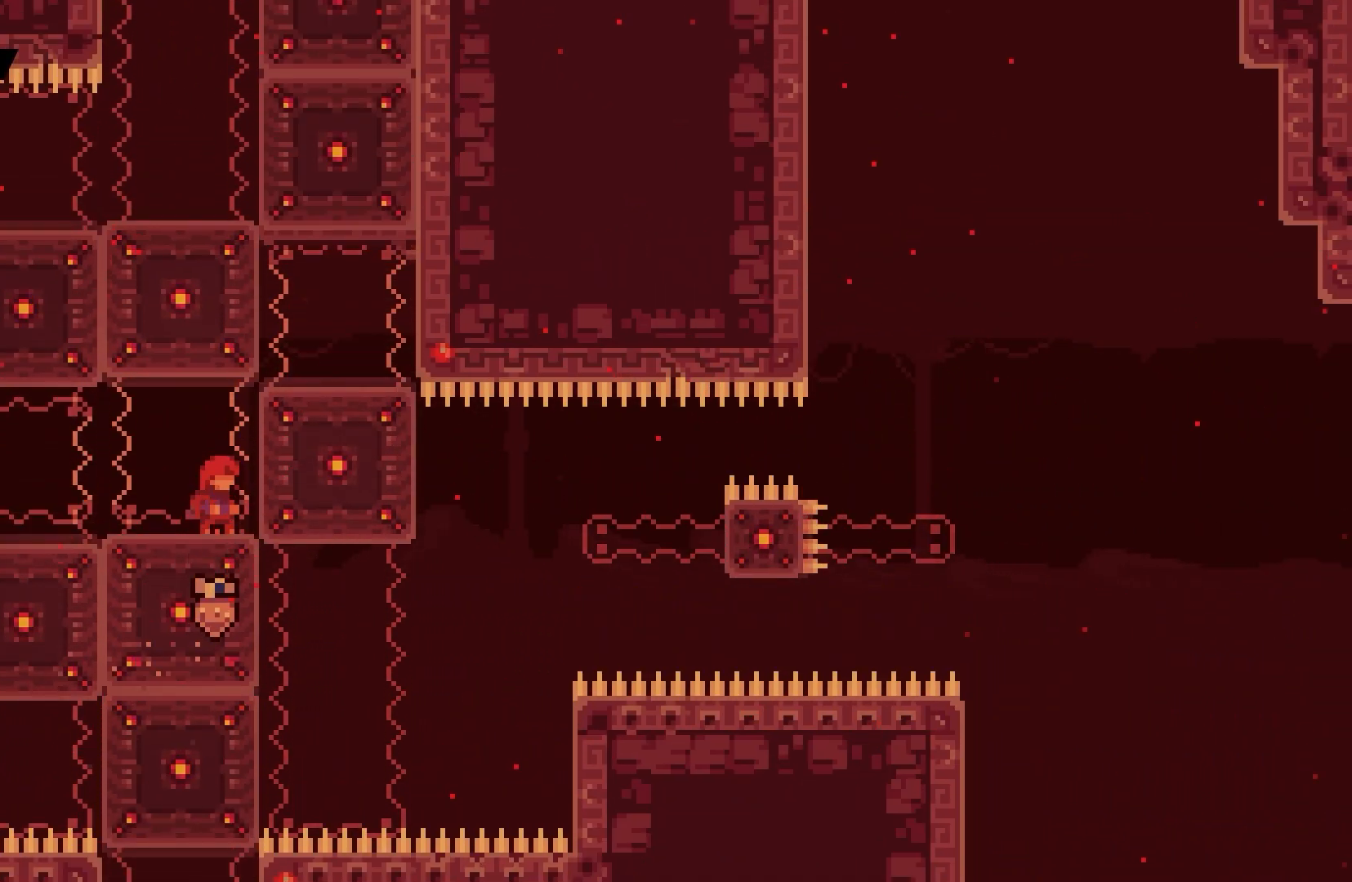
{"keys": [], "events": [[50, "right", "down"], [417, "right", "up"]]}
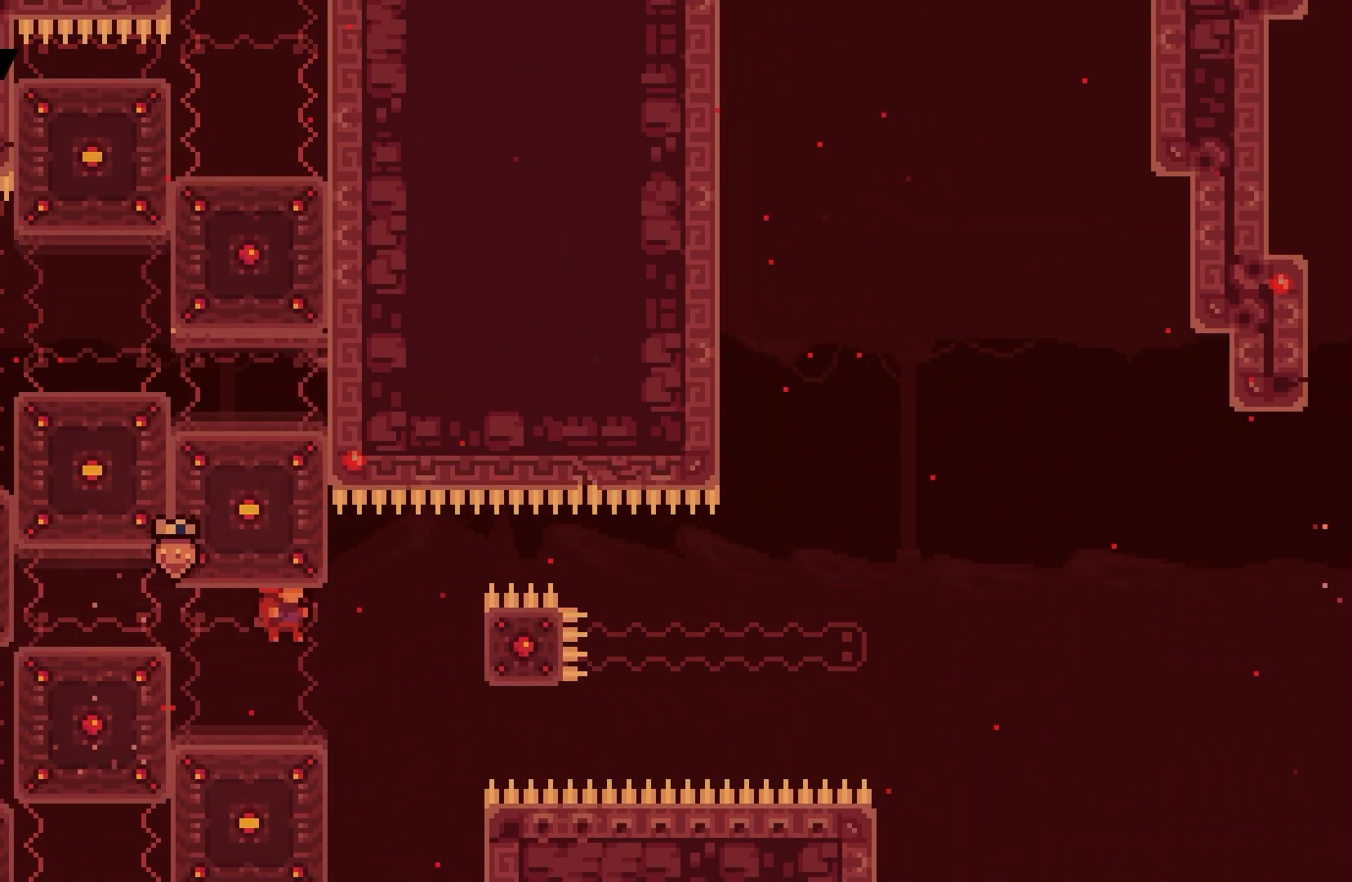
{"keys": ["jump", "right"], "events": [[350, "right", "down"], [383, "jump", "down"]]}
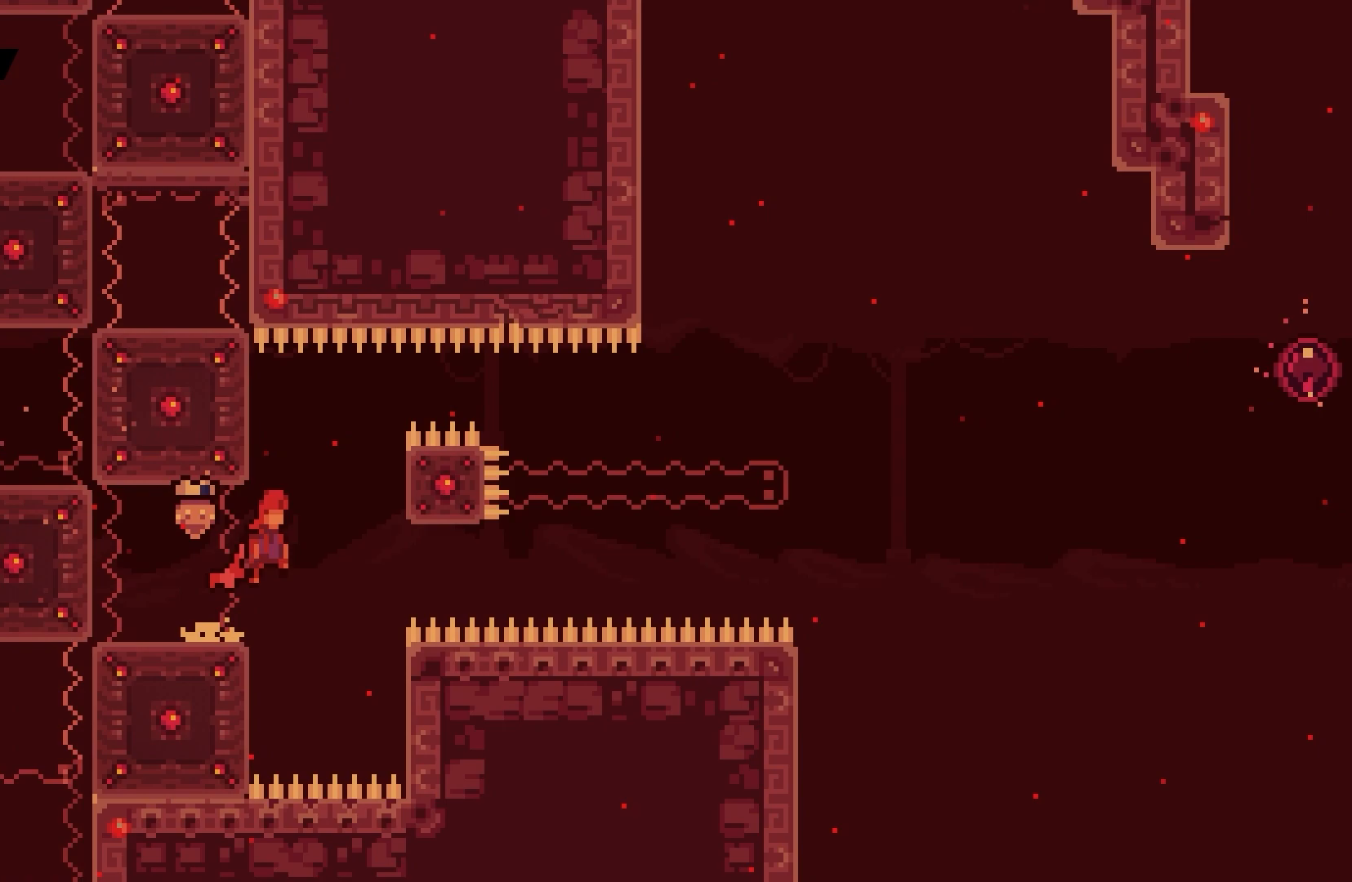
{"keys": ["grab", "right", "up"], "events": [[267, "grab", "down"], [333, "up", "down"], [433, "jump", "up"]]}
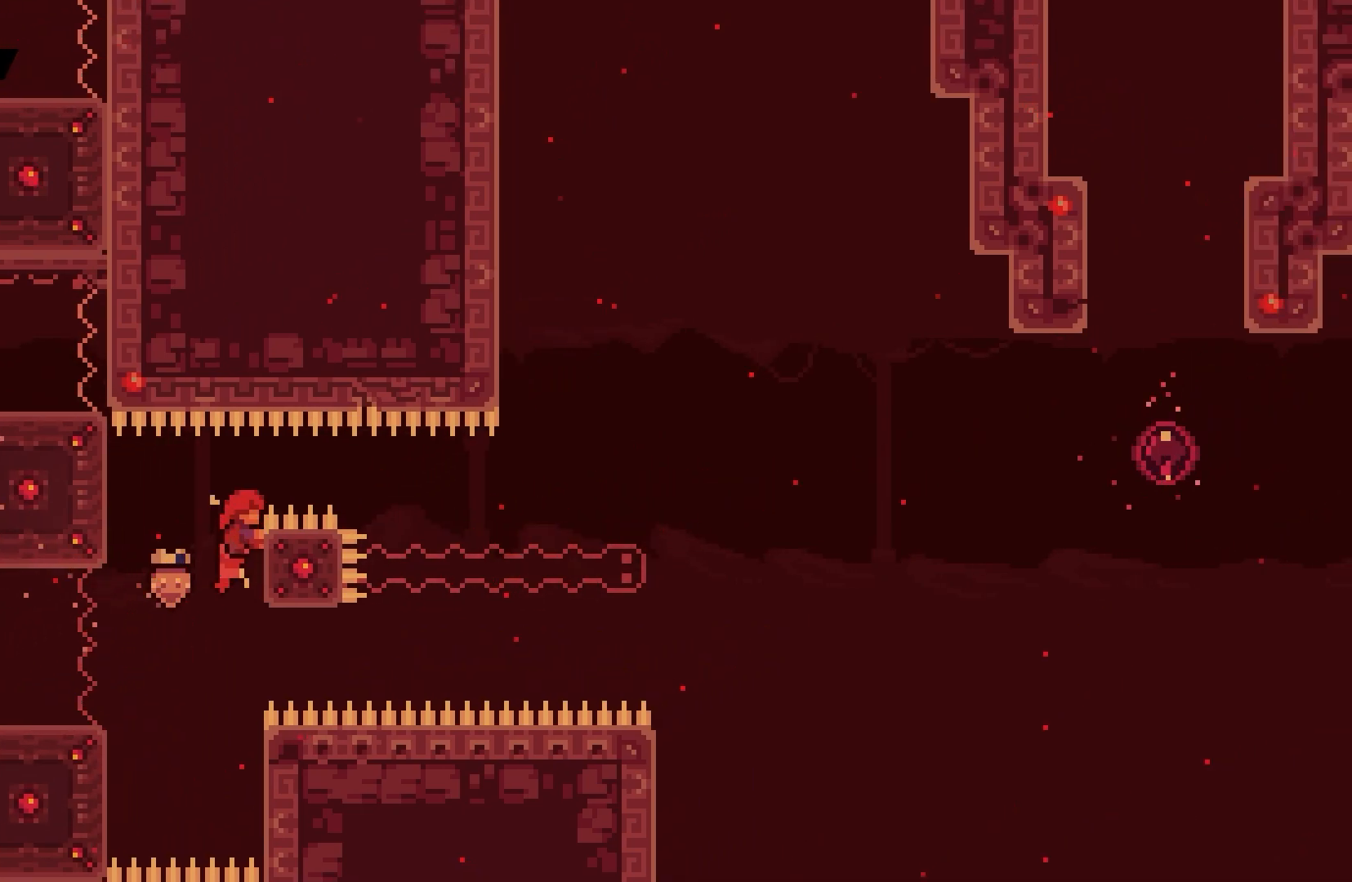
{"keys": ["dash", "grab", "right"], "events": [[133, "up", "up"], [167, "right", "up"], [467, "dash", "down"], [467, "right", "down"]]}
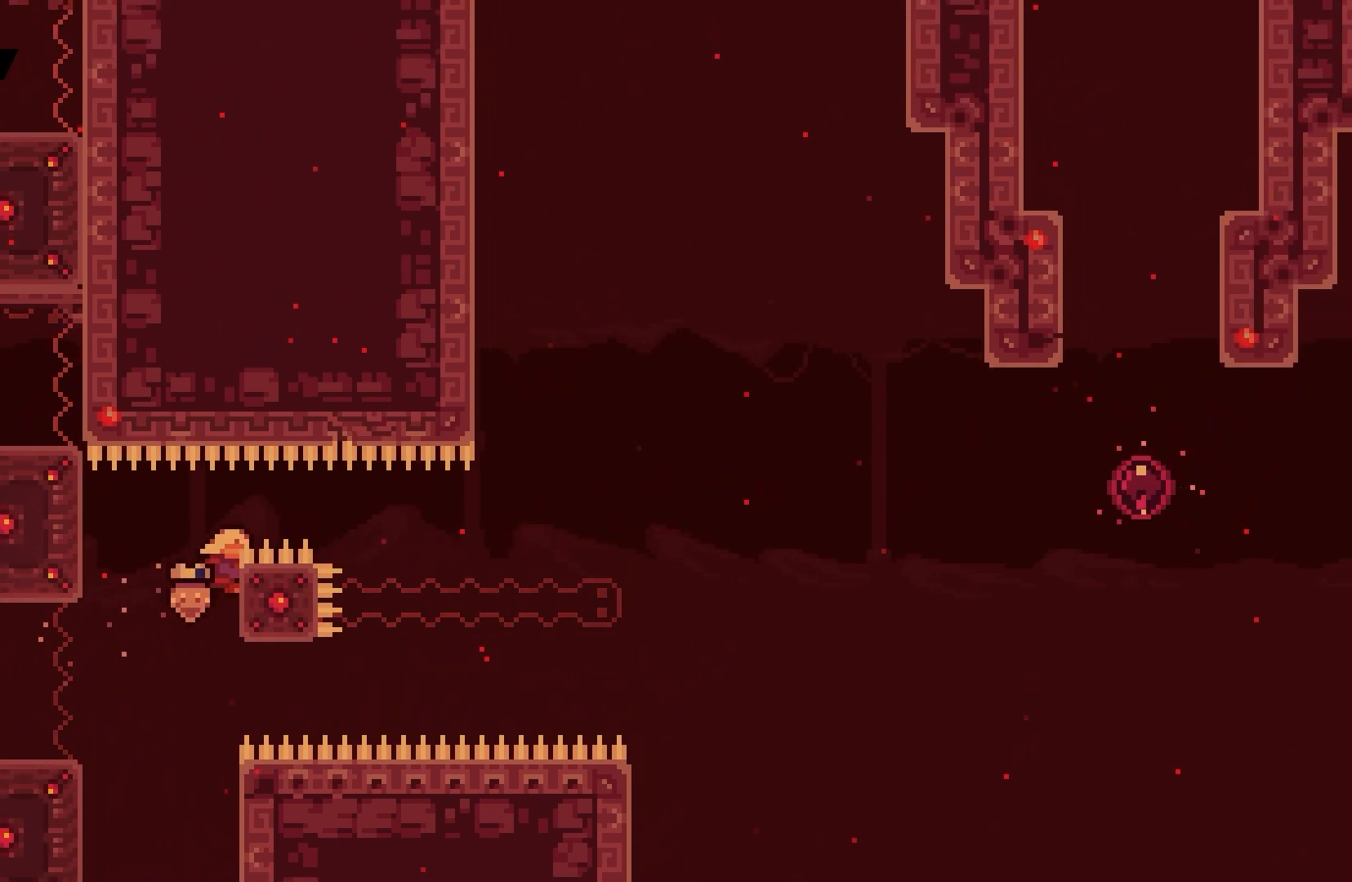
{"keys": ["dash", "grab", "jump", "right"], "events": [[183, "jump", "down"]]}
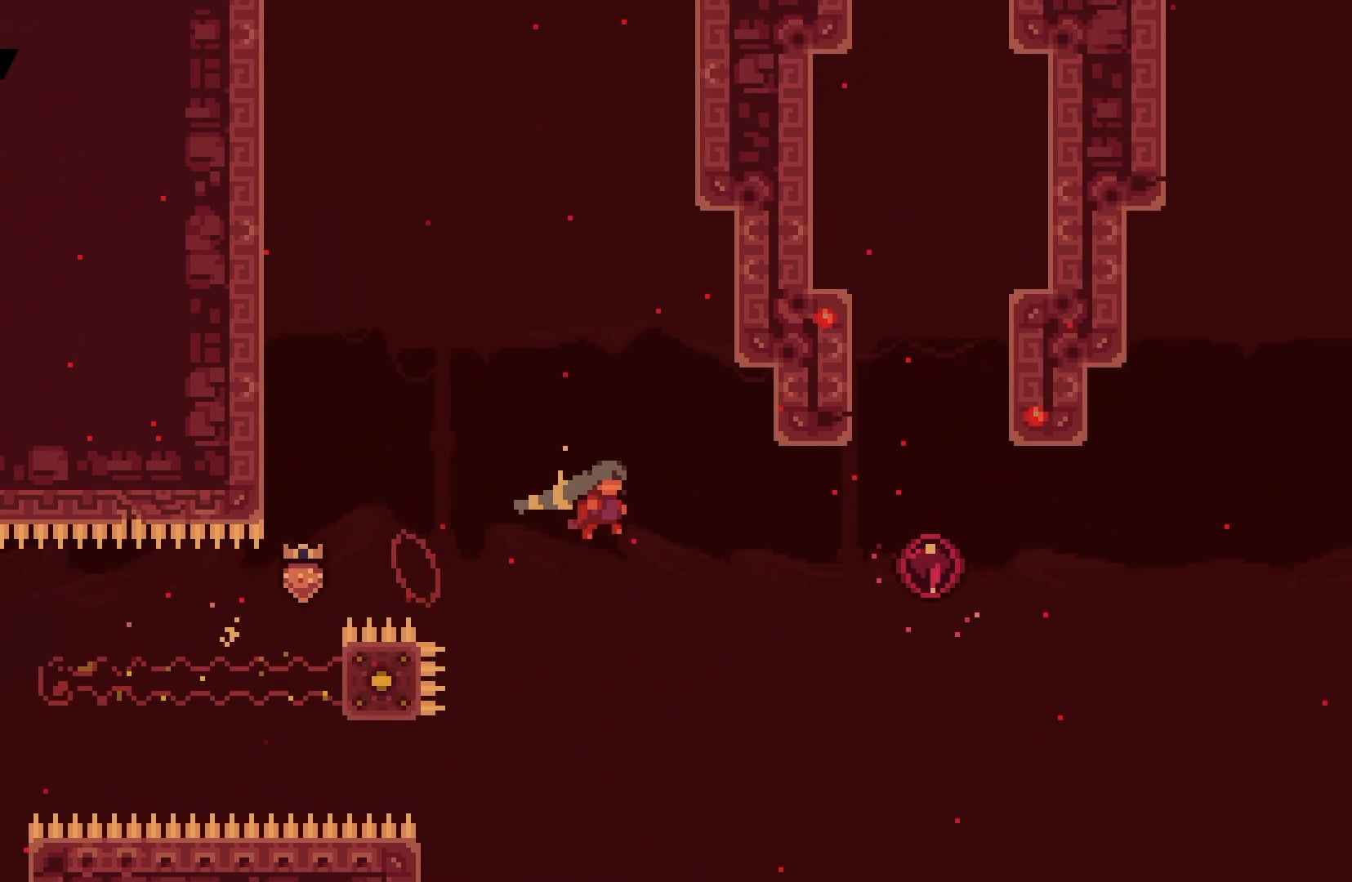
{"keys": ["dash", "grab", "jump", "right"], "events": []}
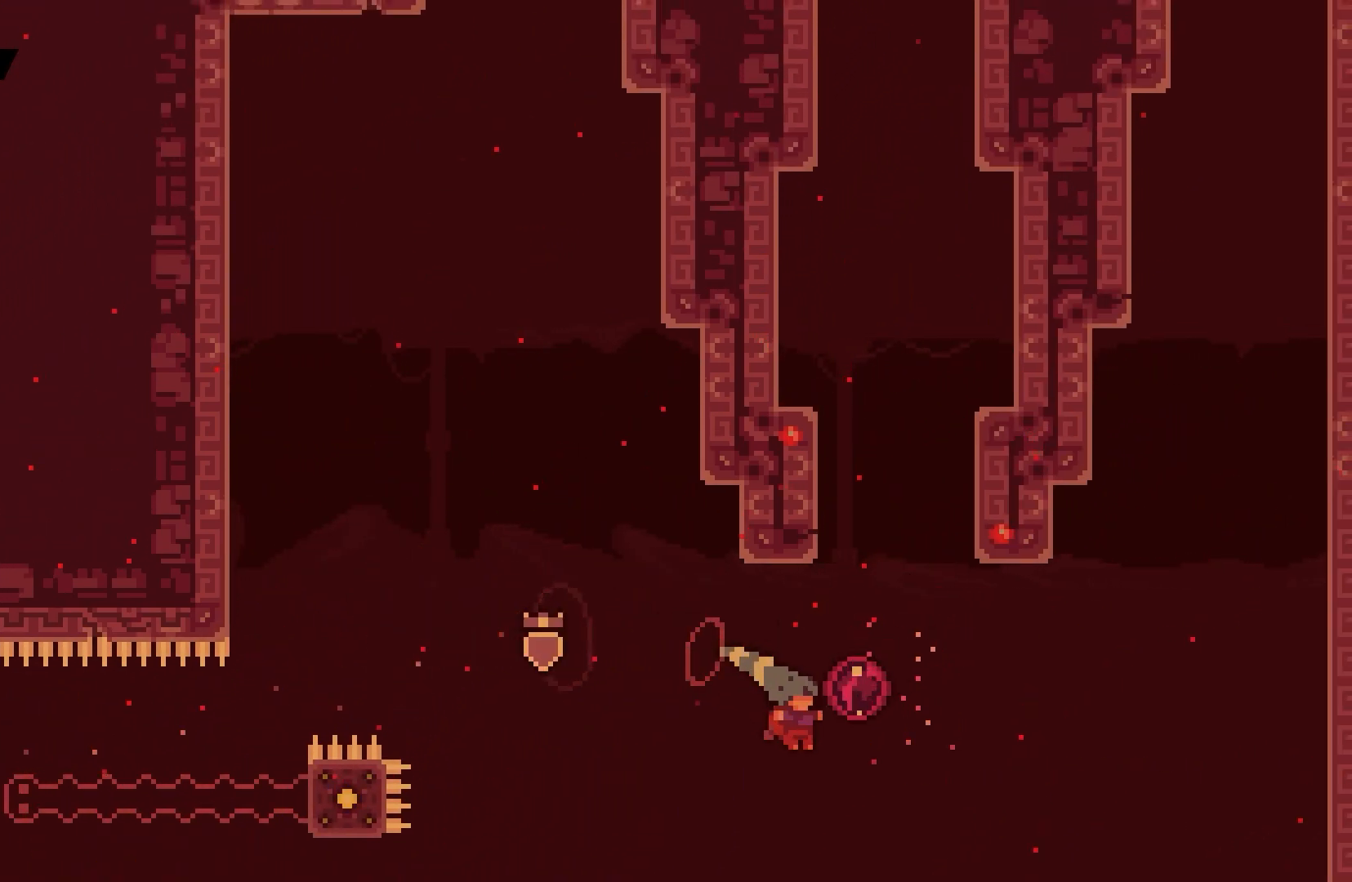
{"keys": [], "events": [[317, "jump", "up"], [350, "dash", "up"], [367, "grab", "up"], [367, "right", "up"]]}
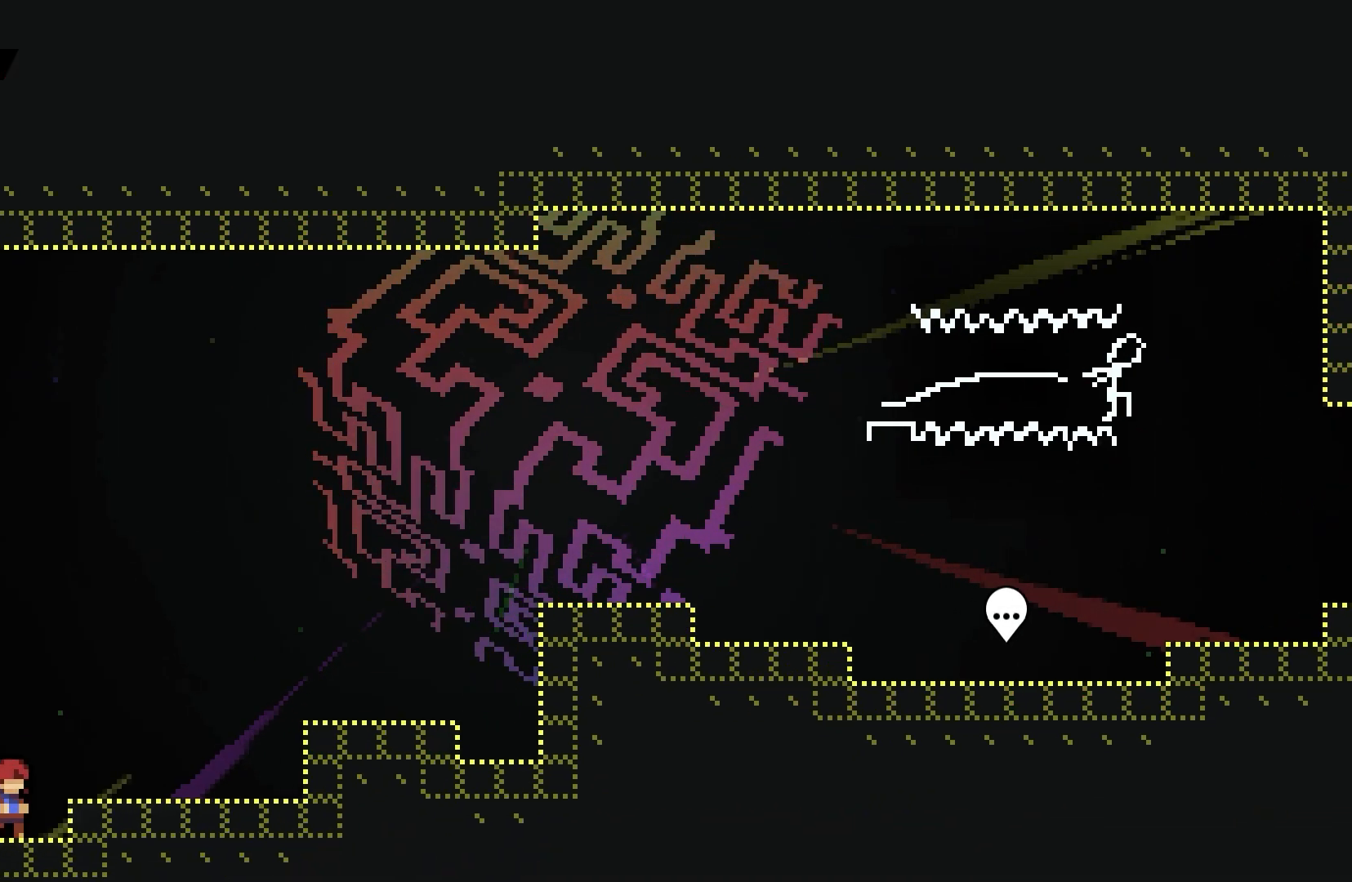
{"keys": [], "events": []}
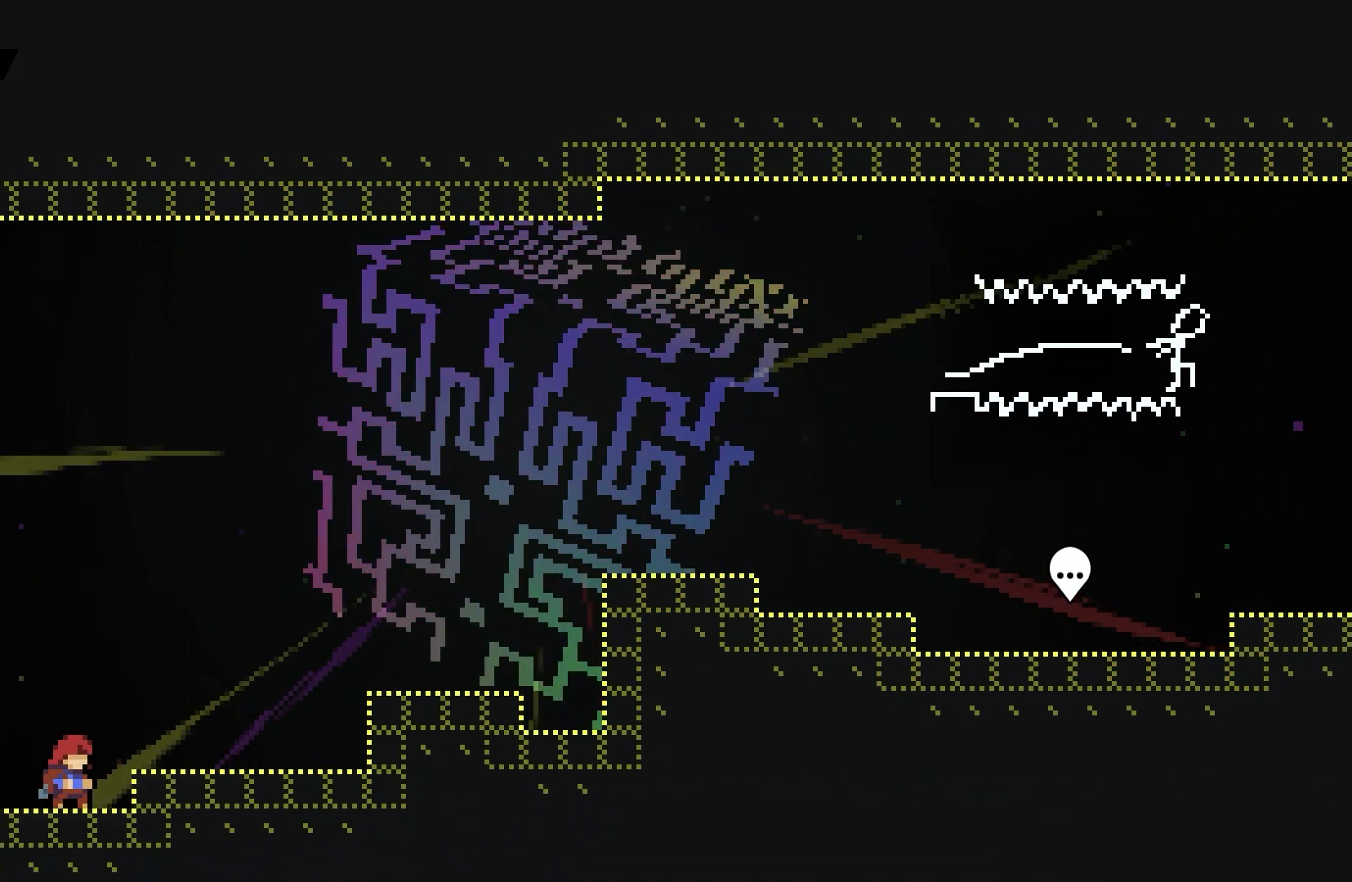
{"keys": [], "events": []}
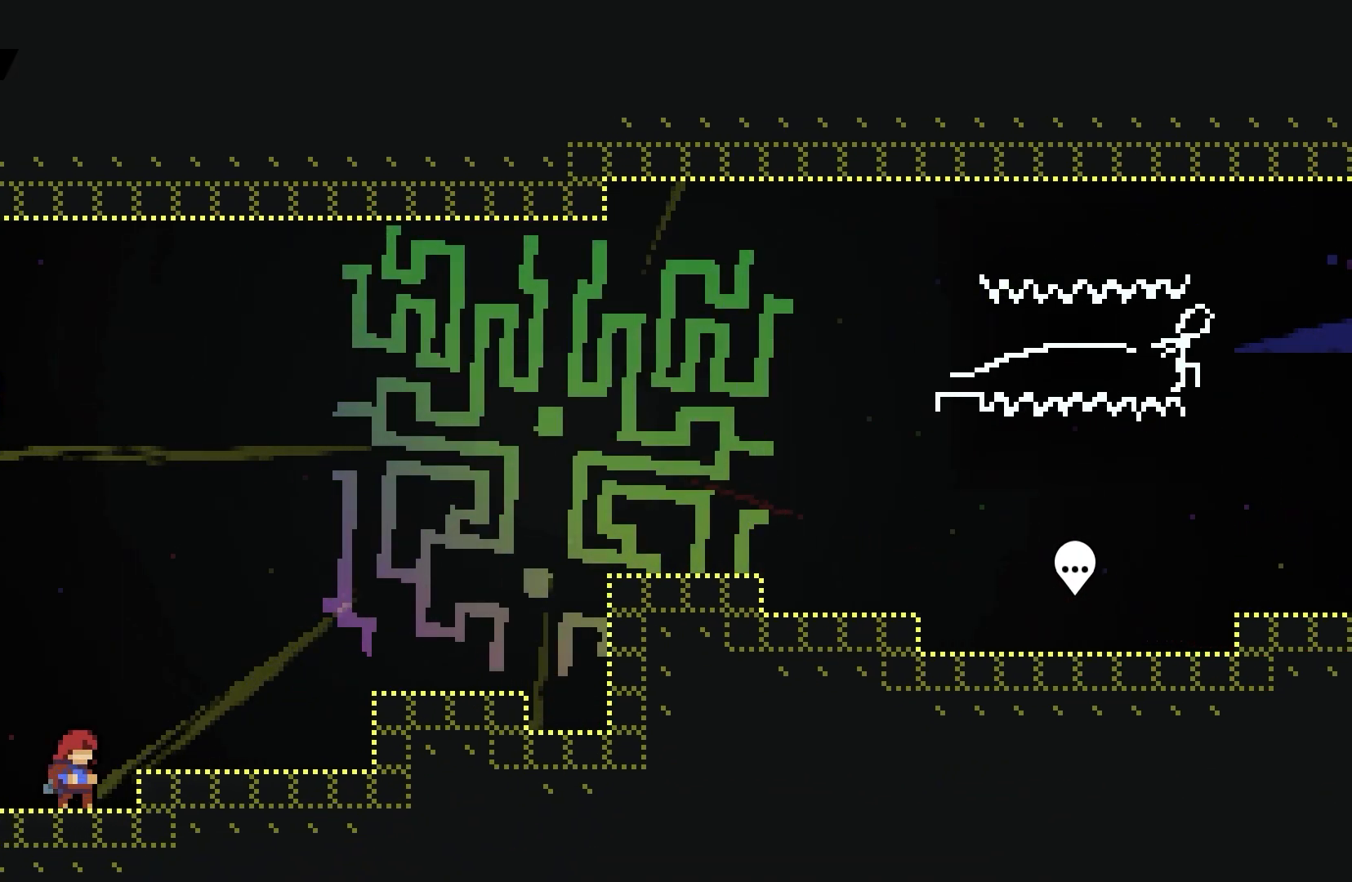
{"keys": [], "events": []}
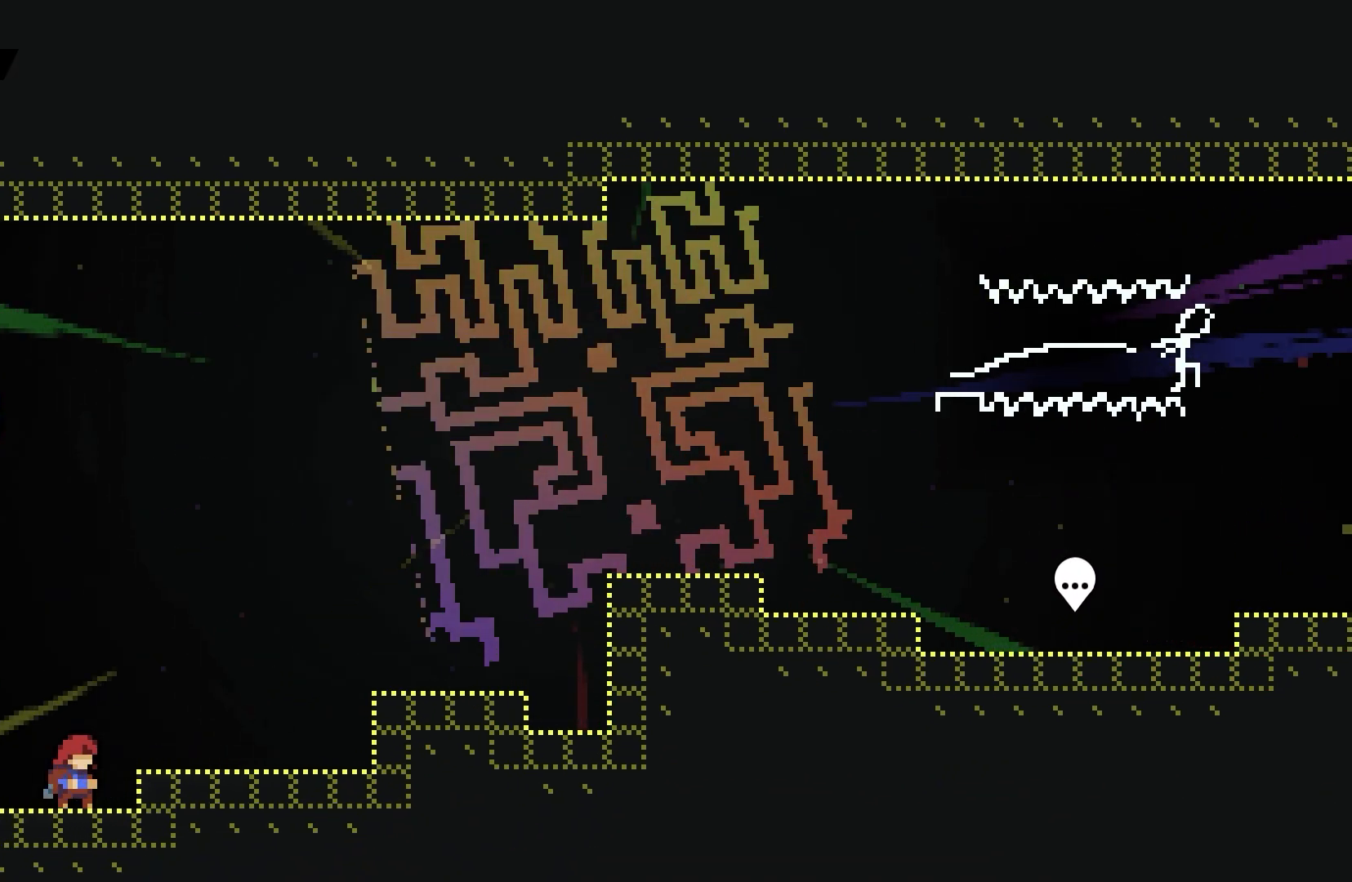
{"keys": [], "events": []}
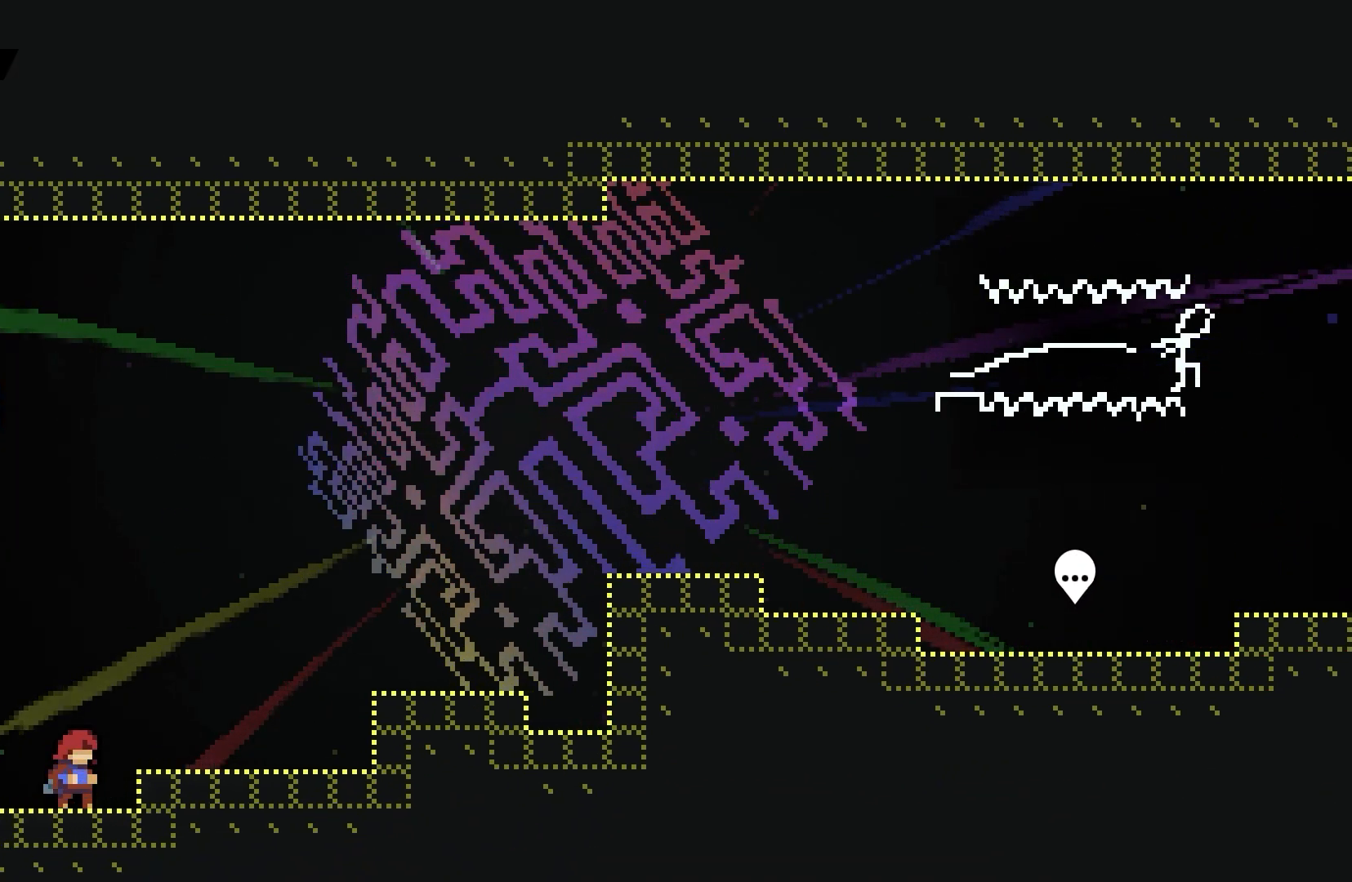
{"keys": [], "events": []}
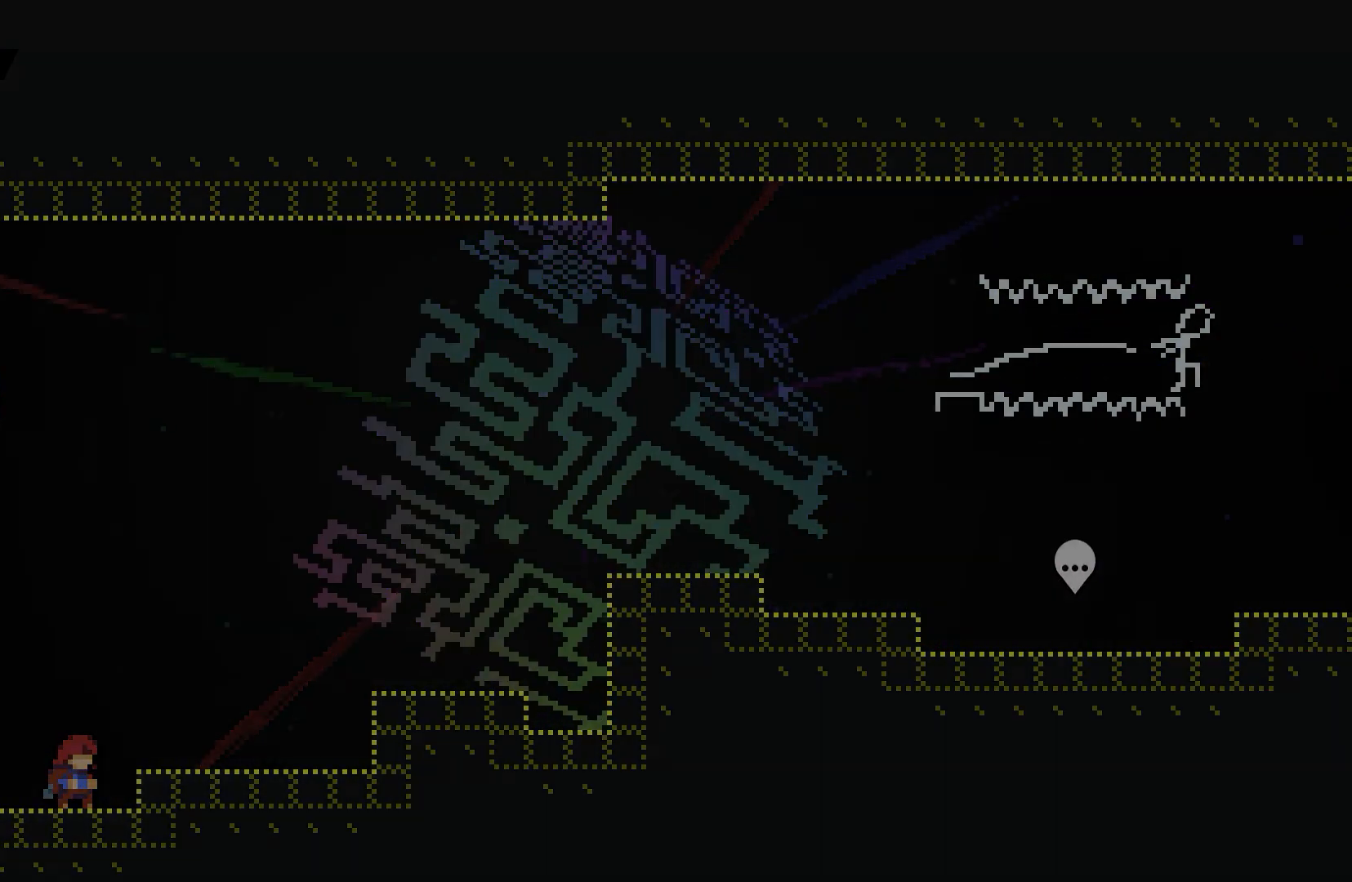
{"keys": []}
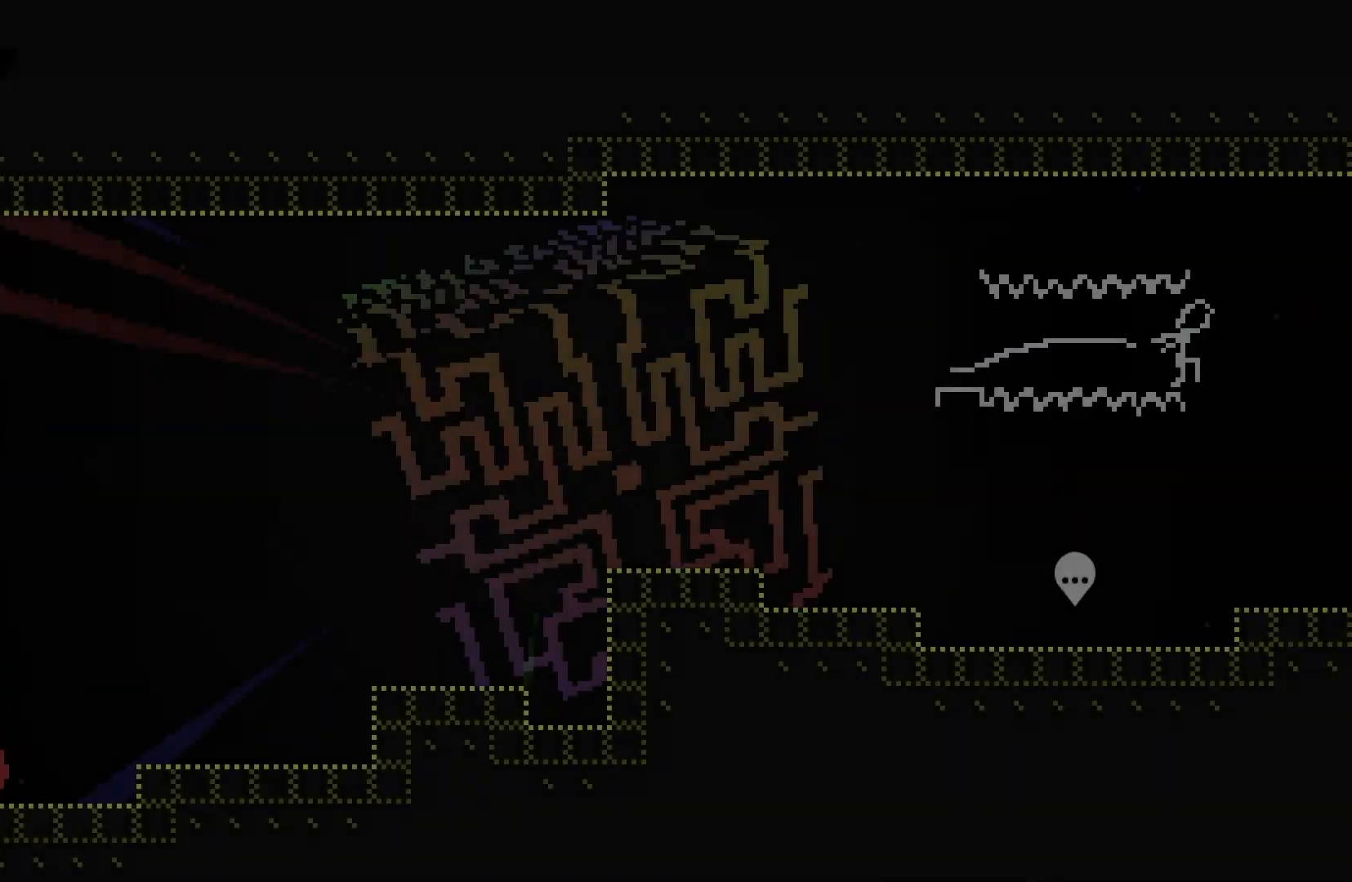
{"keys": ["right"], "events": [[100, "jump", "down"], [300, "dash", "down"], [300, "up", "down"], [333, "jump", "up"], [400, "dash", "up"], [433, "up", "up"], [500, "right", "down"]]}
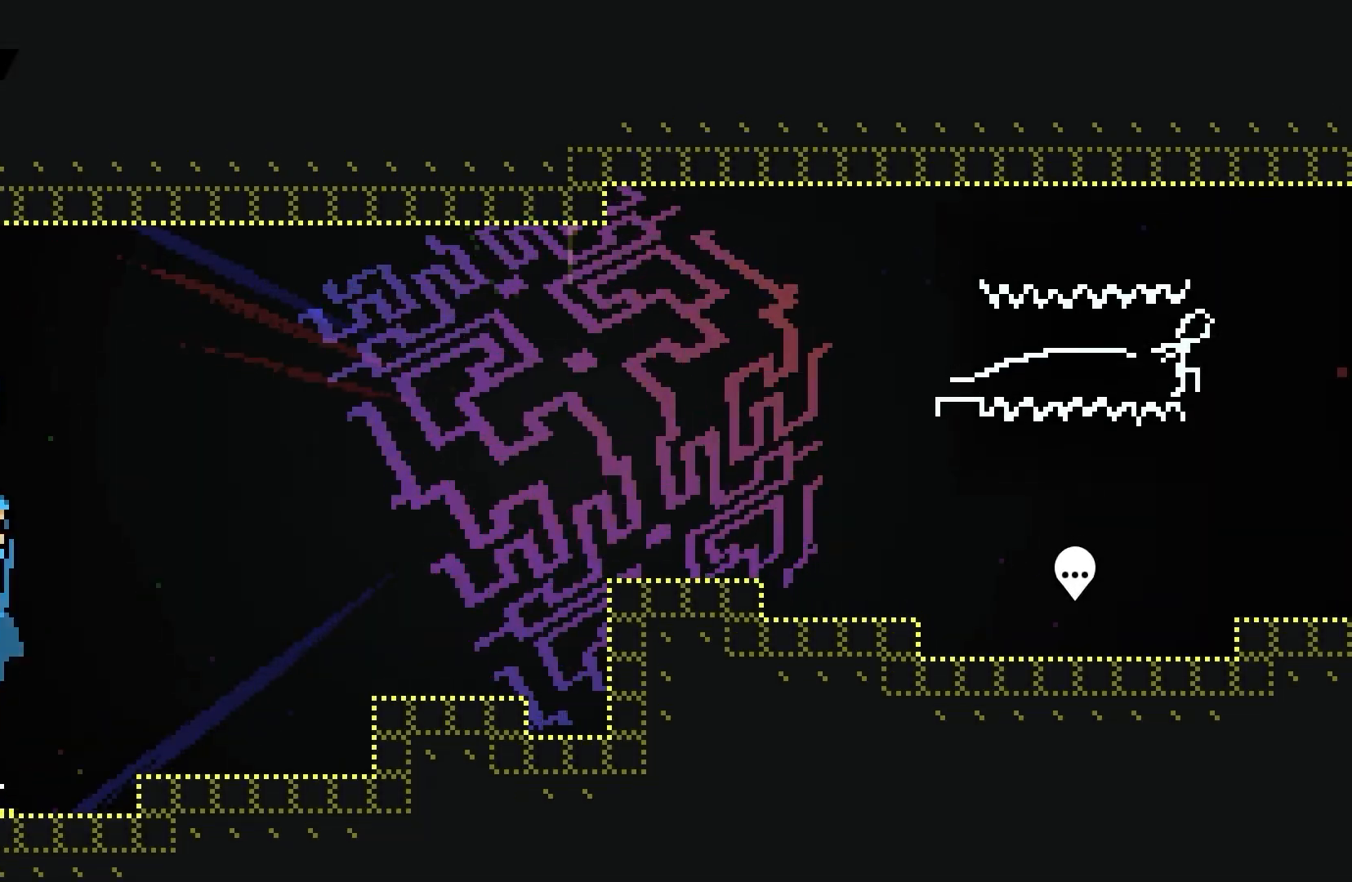
{"keys": [], "events": [[467, "right", "up"]]}
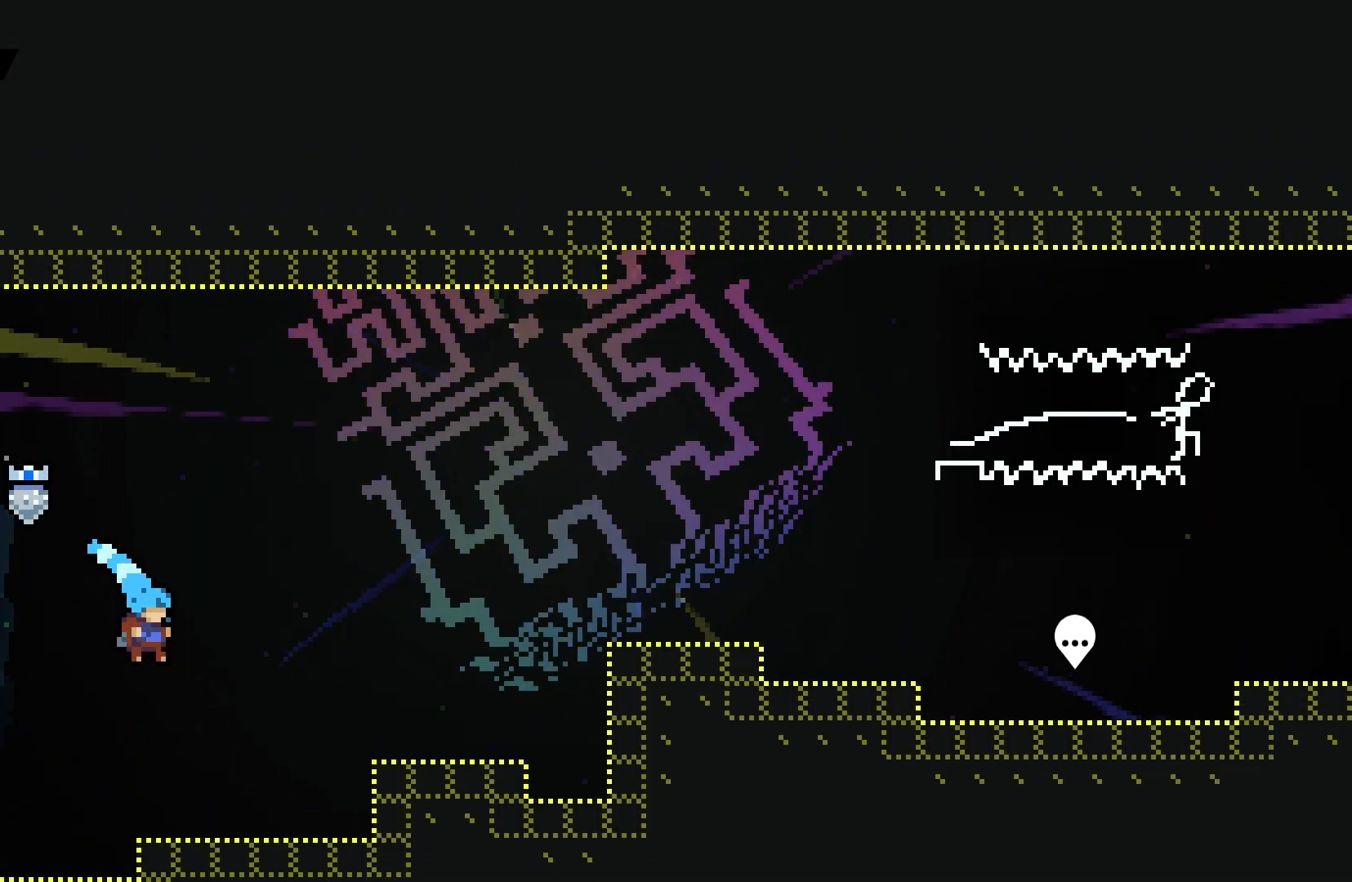
{"keys": ["dash", "right", "up"], "events": [[33, "right", "down"], [233, "jump", "down"], [433, "dash", "down"], [433, "jump", "up"], [433, "up", "down"]]}
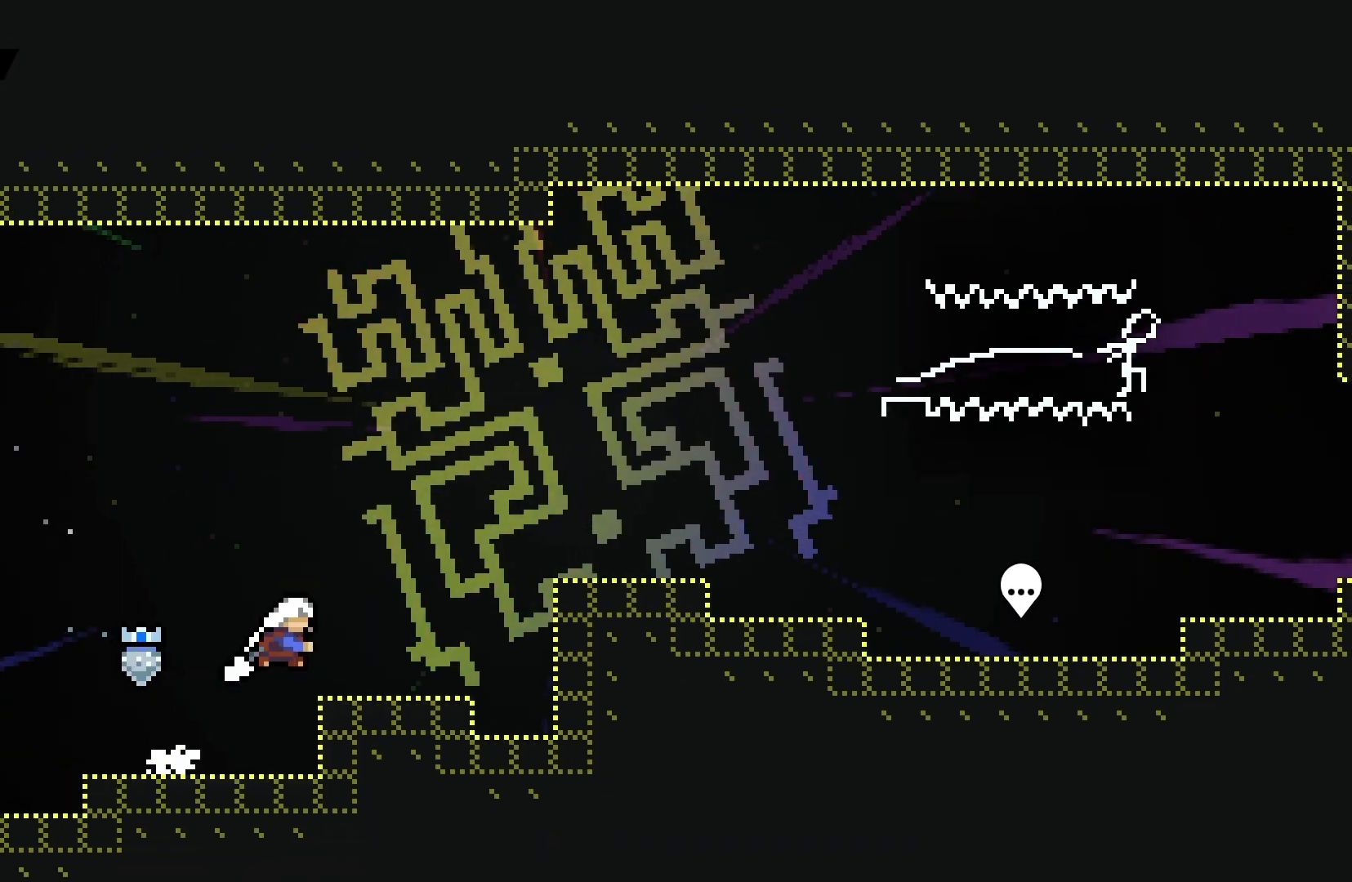
{"keys": ["right"], "events": [[33, "dash", "up"], [167, "up", "up"]]}
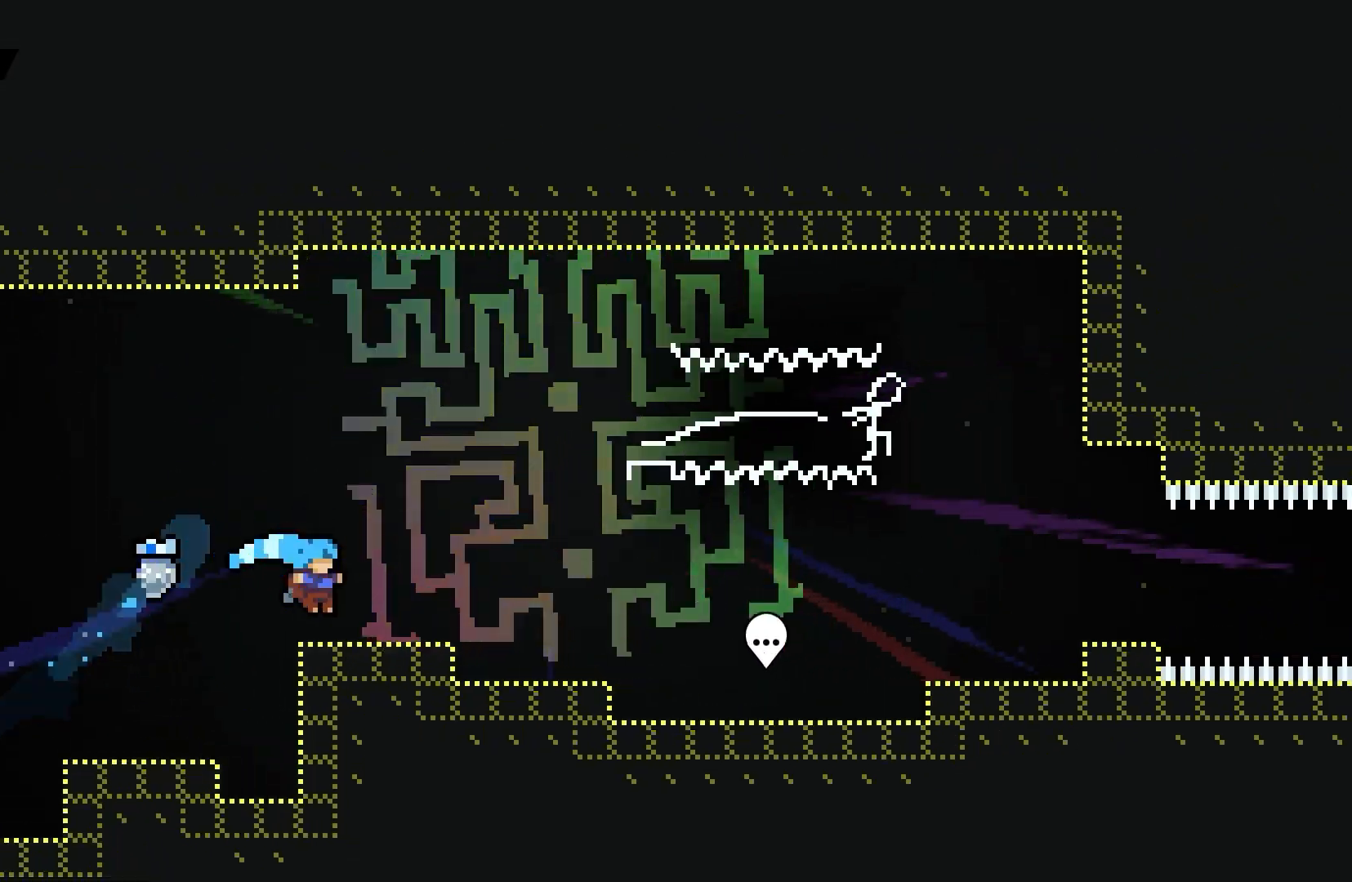
{"keys": [], "events": [[200, "right", "up"]]}
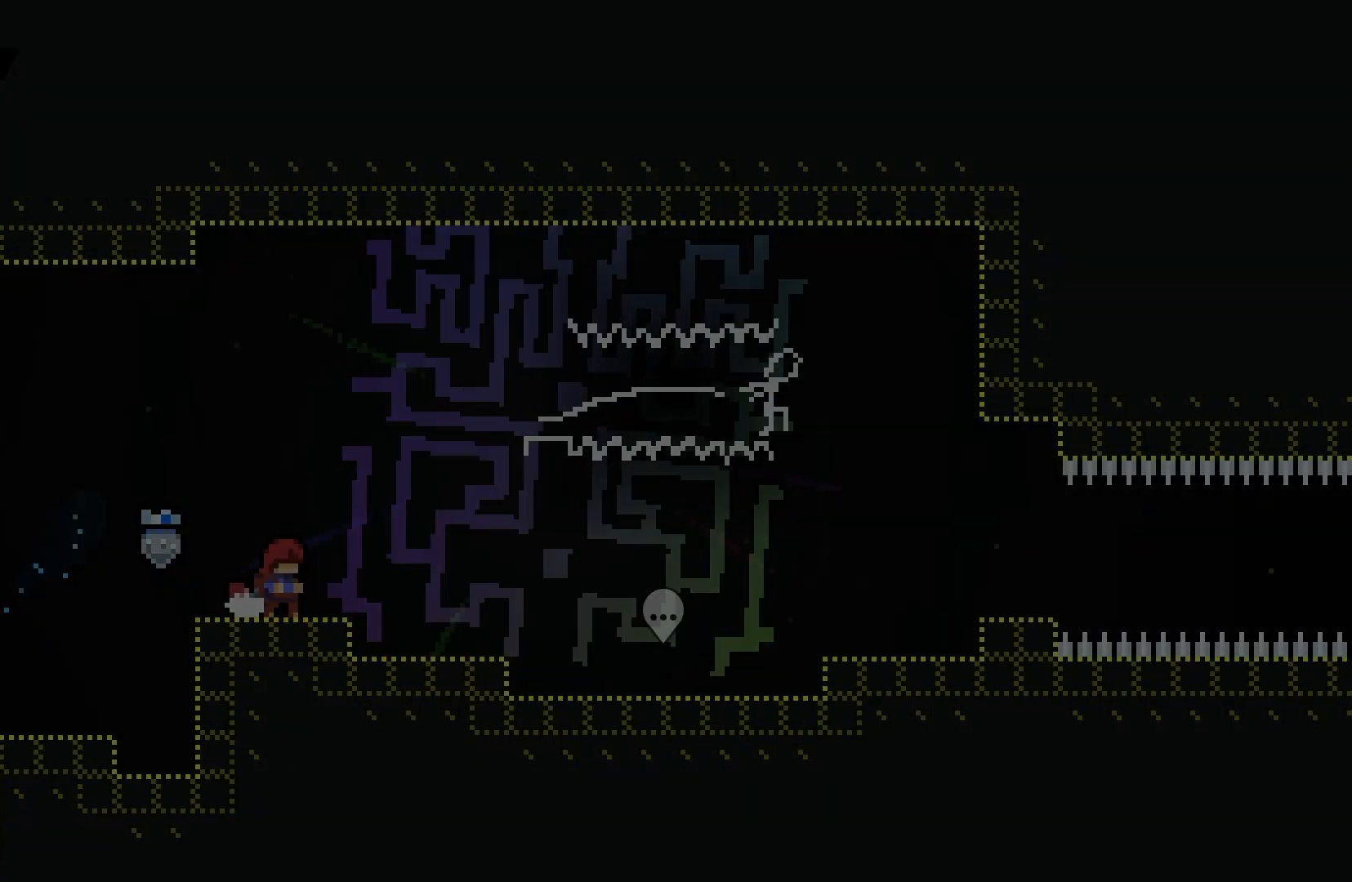
{"keys": ["dash", "down", "right"], "events": [[467, "dash", "down"], [467, "down", "down"], [500, "right", "down"]]}
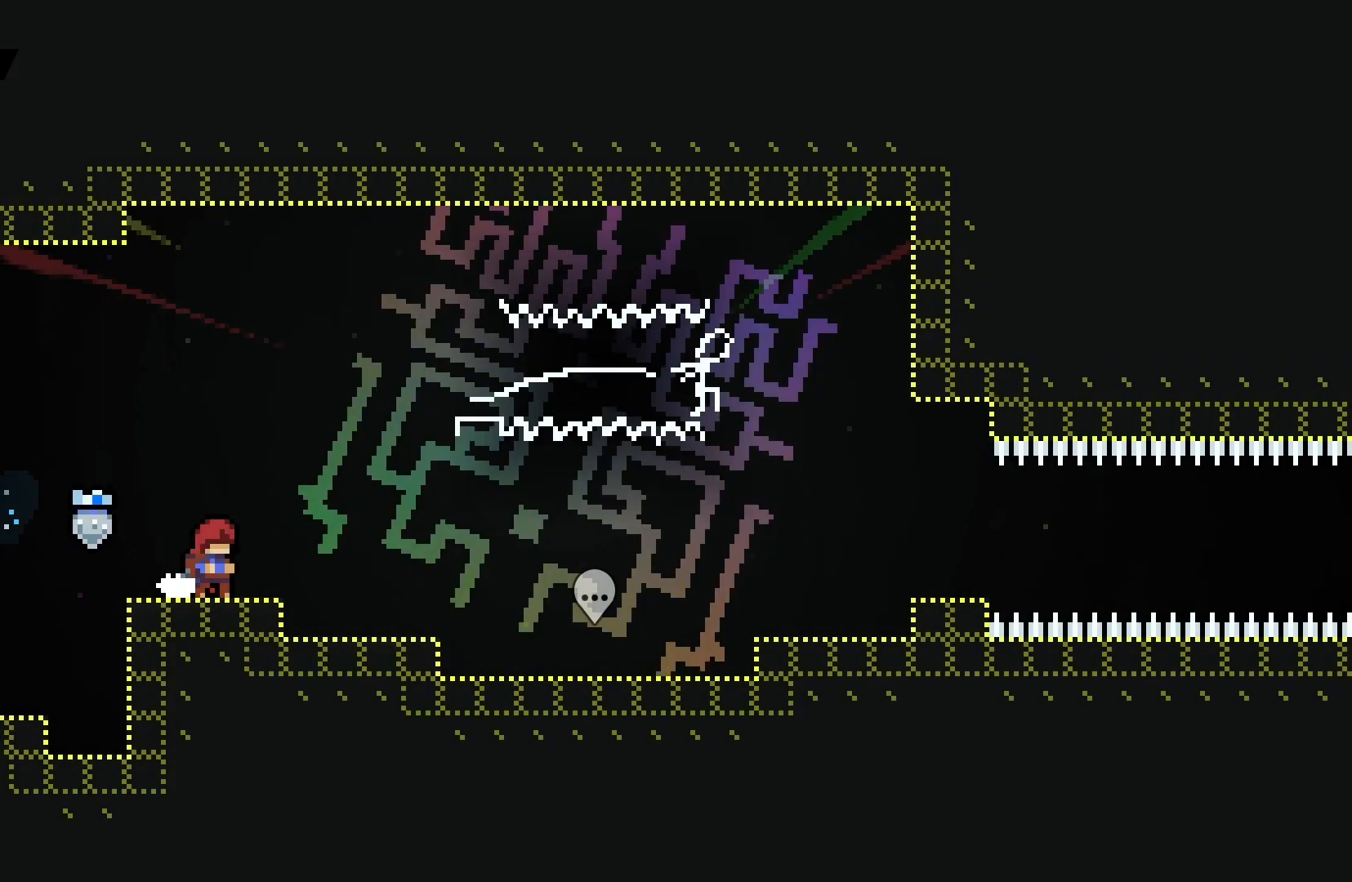
{"keys": ["jump", "right"], "events": [[133, "down", "up"], [133, "jump", "down"], [500, "dash", "up"]]}
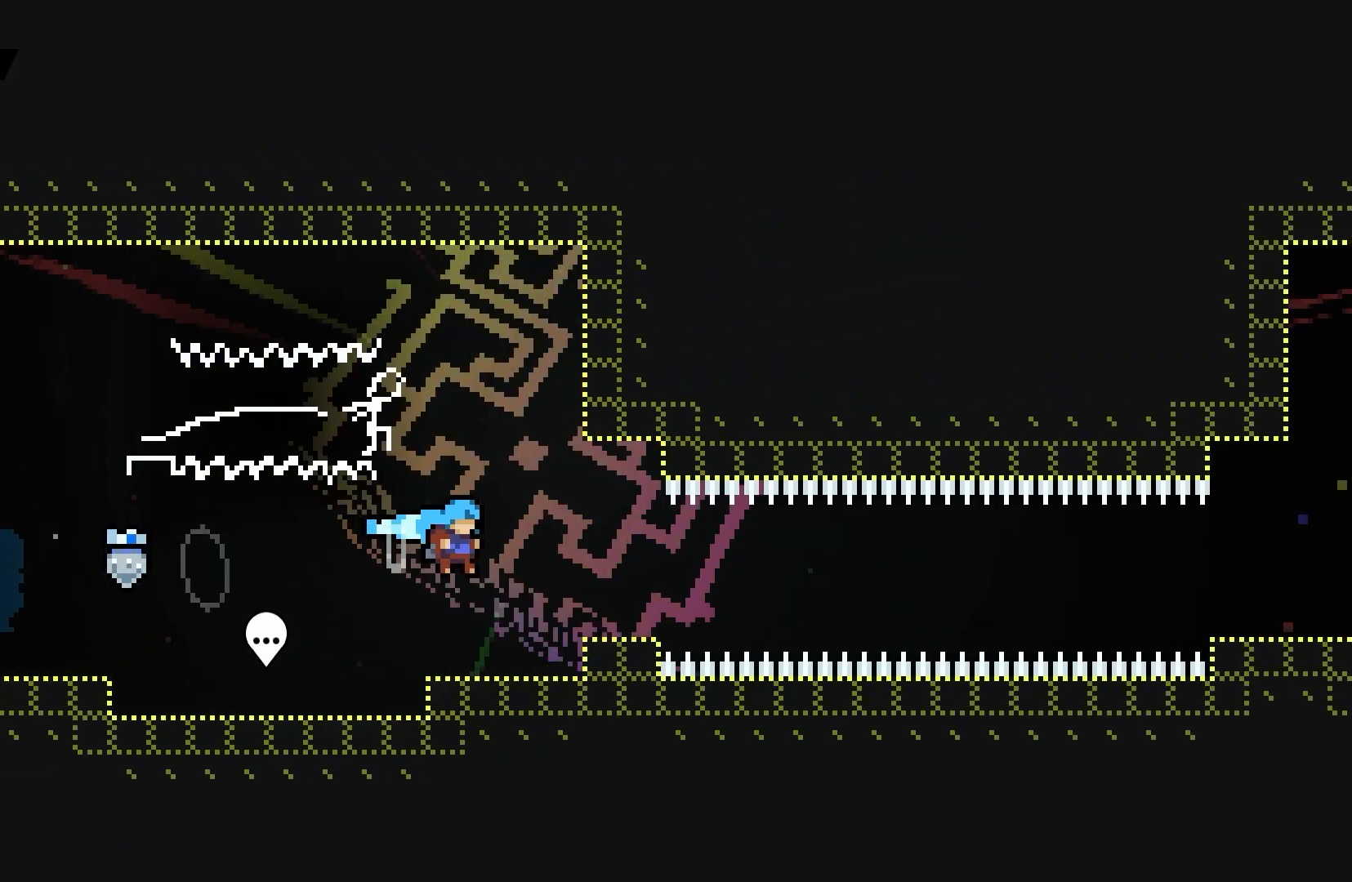
{"keys": ["dash", "jump", "right"], "events": [[33, "jump", "up"], [33, "right", "up"], [133, "dash", "down"], [133, "down", "down"], [167, "right", "down"], [267, "down", "up"], [267, "jump", "down"]]}
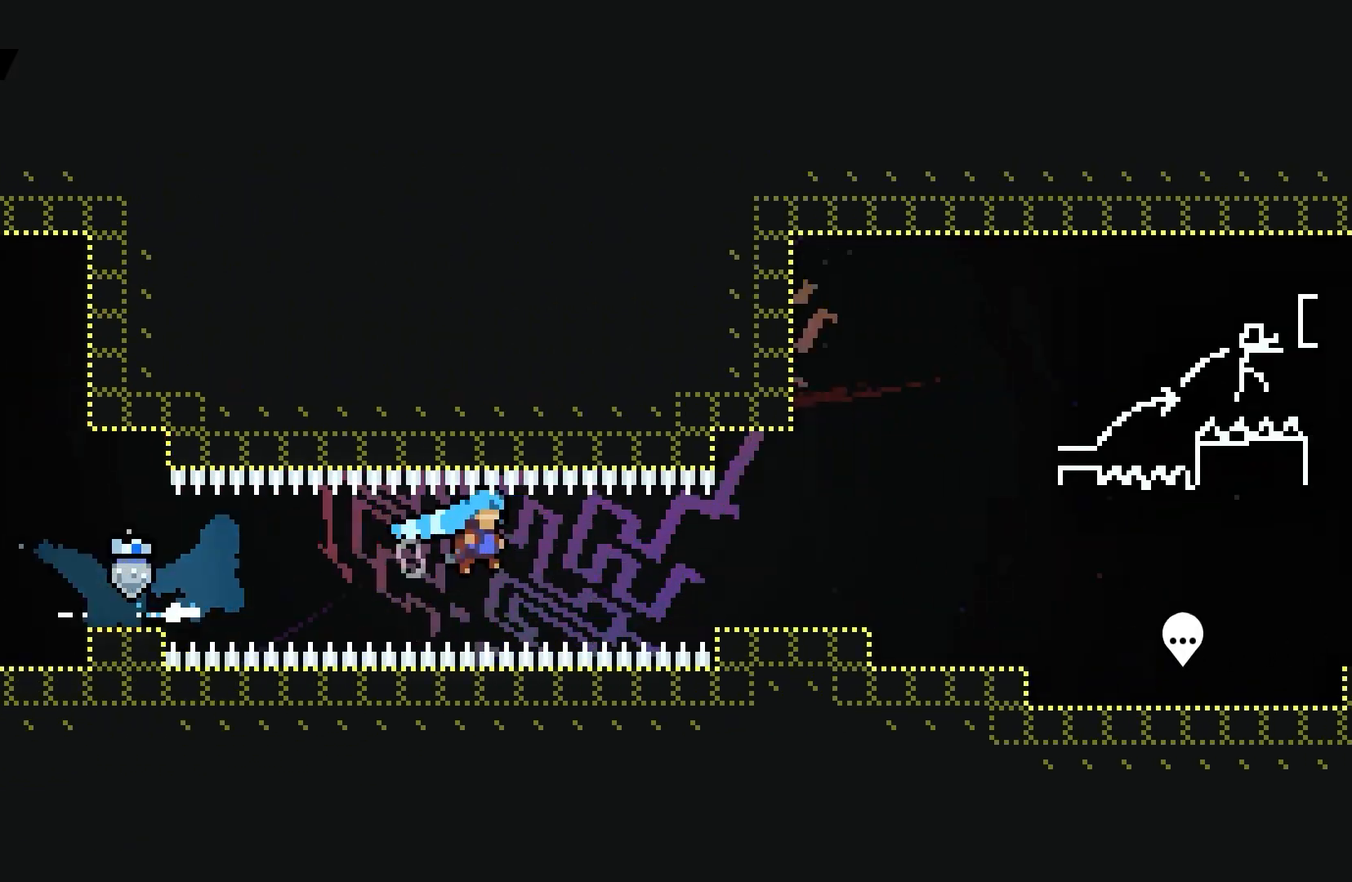
{"keys": ["dash", "jump", "right"], "events": [[100, "dash", "up"], [133, "jump", "up"], [133, "right", "up"], [233, "down", "down"], [267, "dash", "down"], [300, "right", "down"], [400, "down", "up"], [433, "jump", "down"]]}
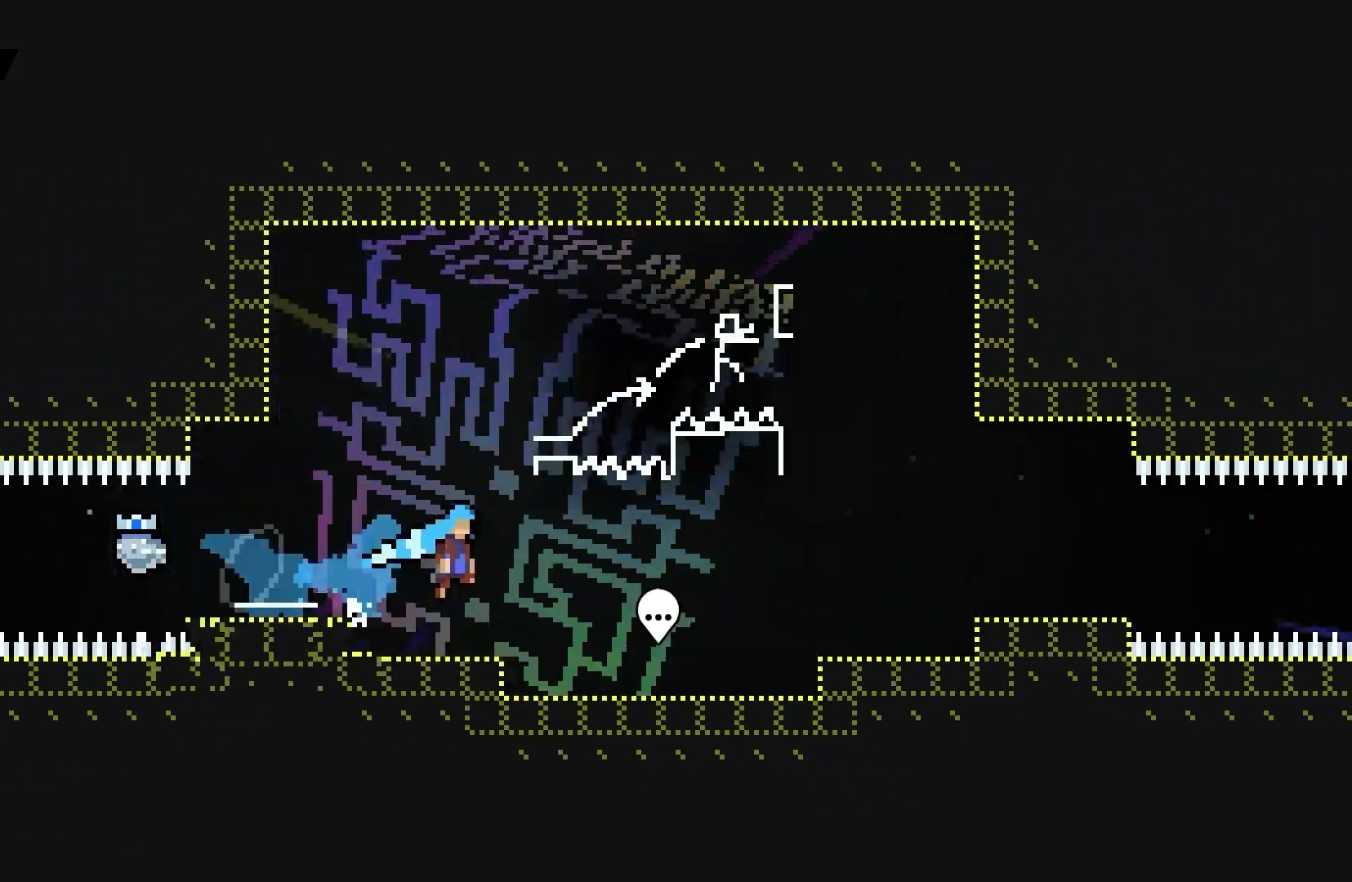
{"keys": ["dash", "down", "right"], "events": [[333, "dash", "up"], [333, "right", "up"], [367, "jump", "up"], [433, "down", "down"], [467, "dash", "down"], [500, "right", "down"]]}
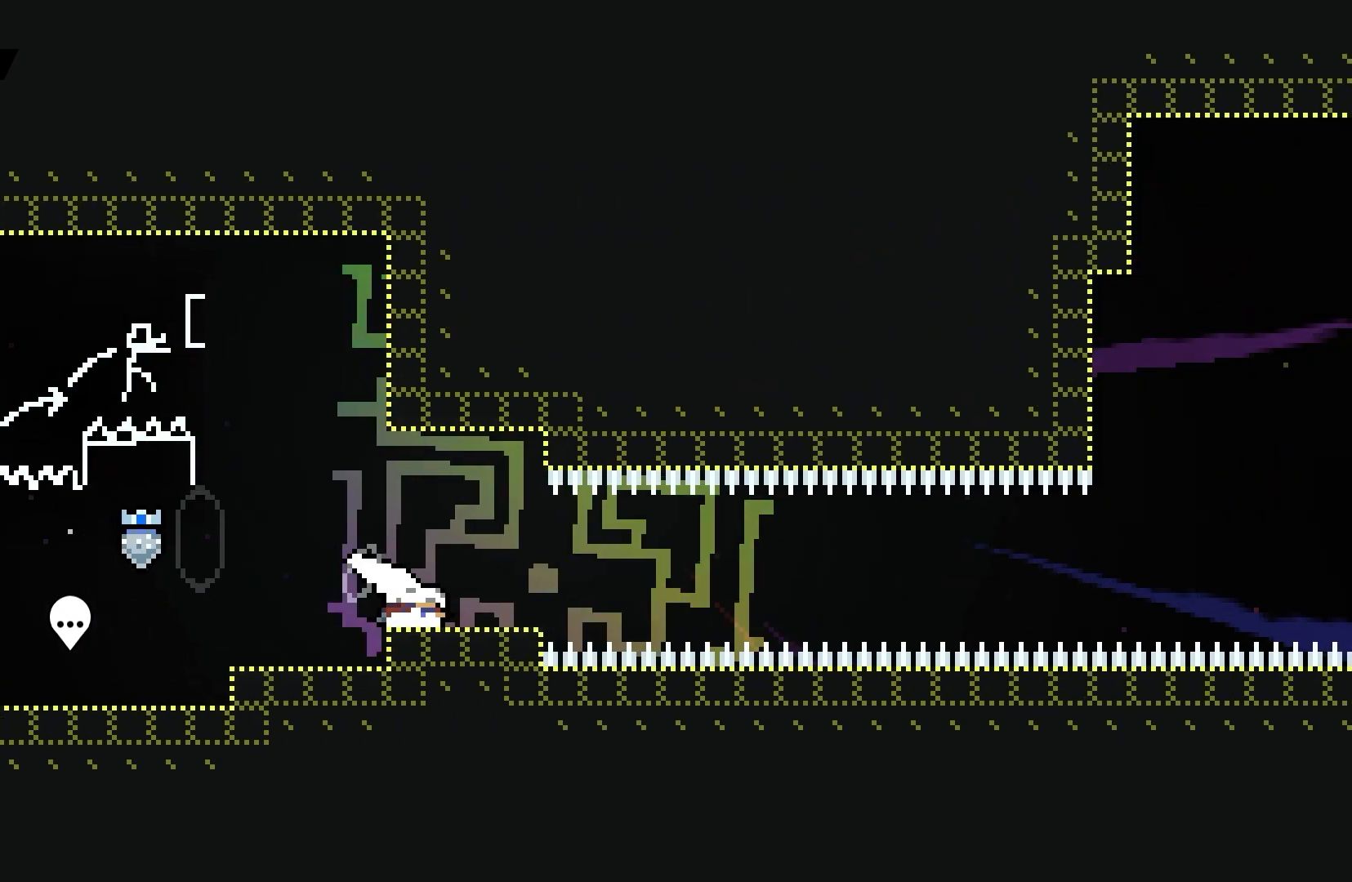
{"keys": ["jump", "right"], "events": [[100, "down", "up"], [167, "jump", "down"], [500, "dash", "up"]]}
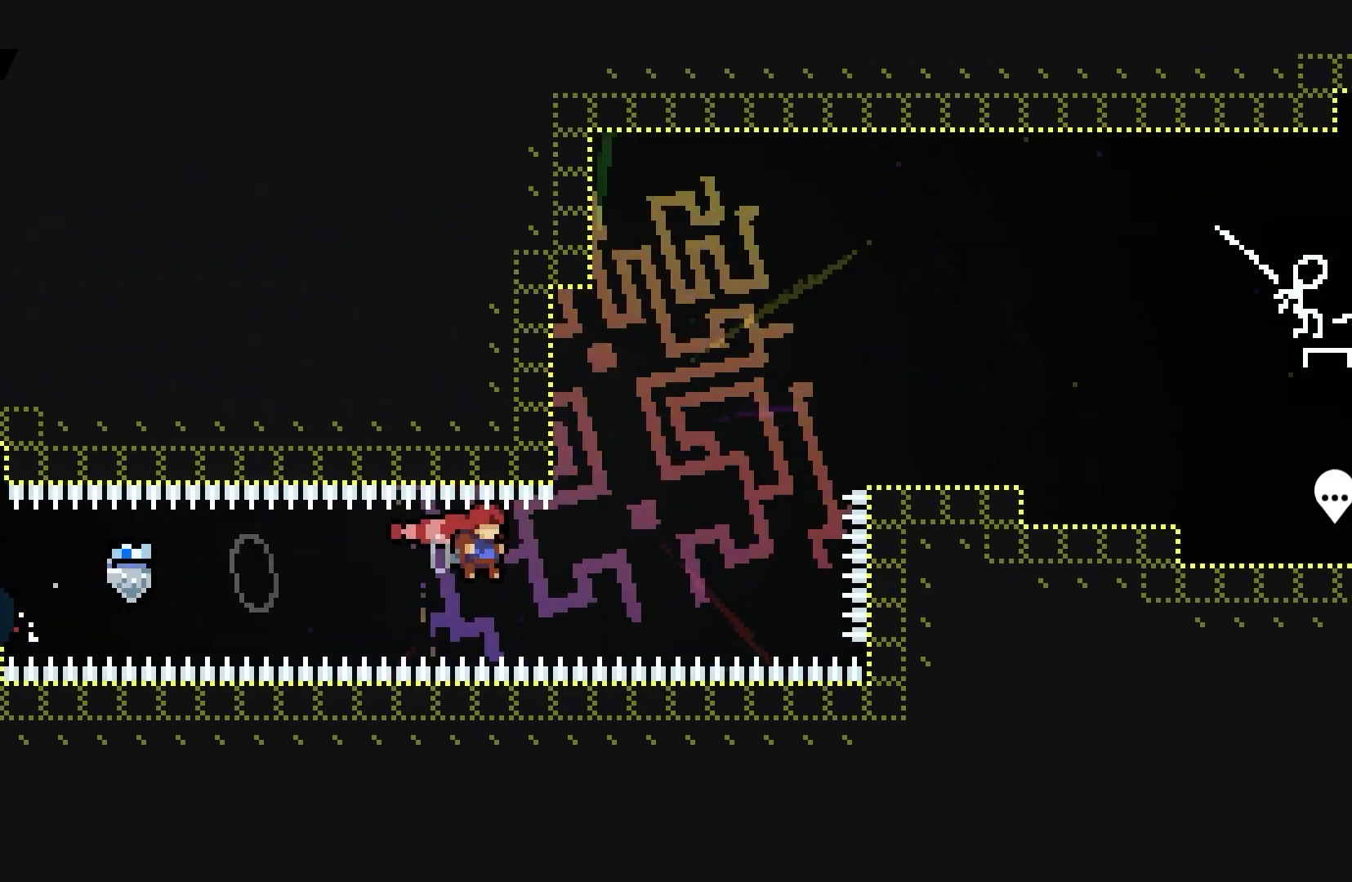
{"keys": ["right", "up"], "events": [[100, "jump", "up"], [133, "dash", "down"], [133, "up", "down"], [233, "dash", "up"]]}
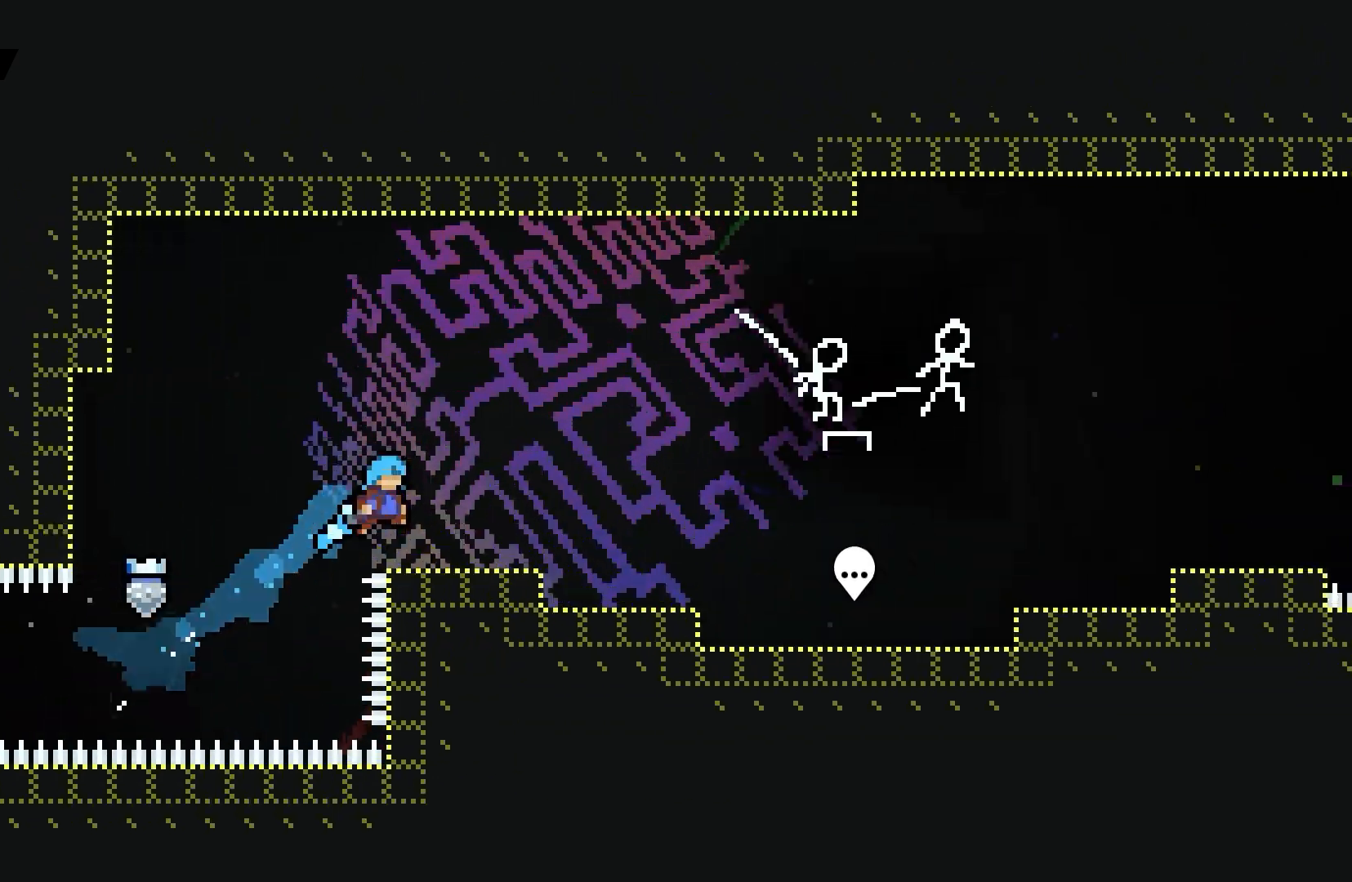
{"keys": ["dash", "jump", "right"], "events": [[33, "right", "up"], [33, "up", "up"], [133, "down", "down"], [167, "dash", "down"], [200, "right", "down"], [333, "down", "up"], [333, "jump", "down"]]}
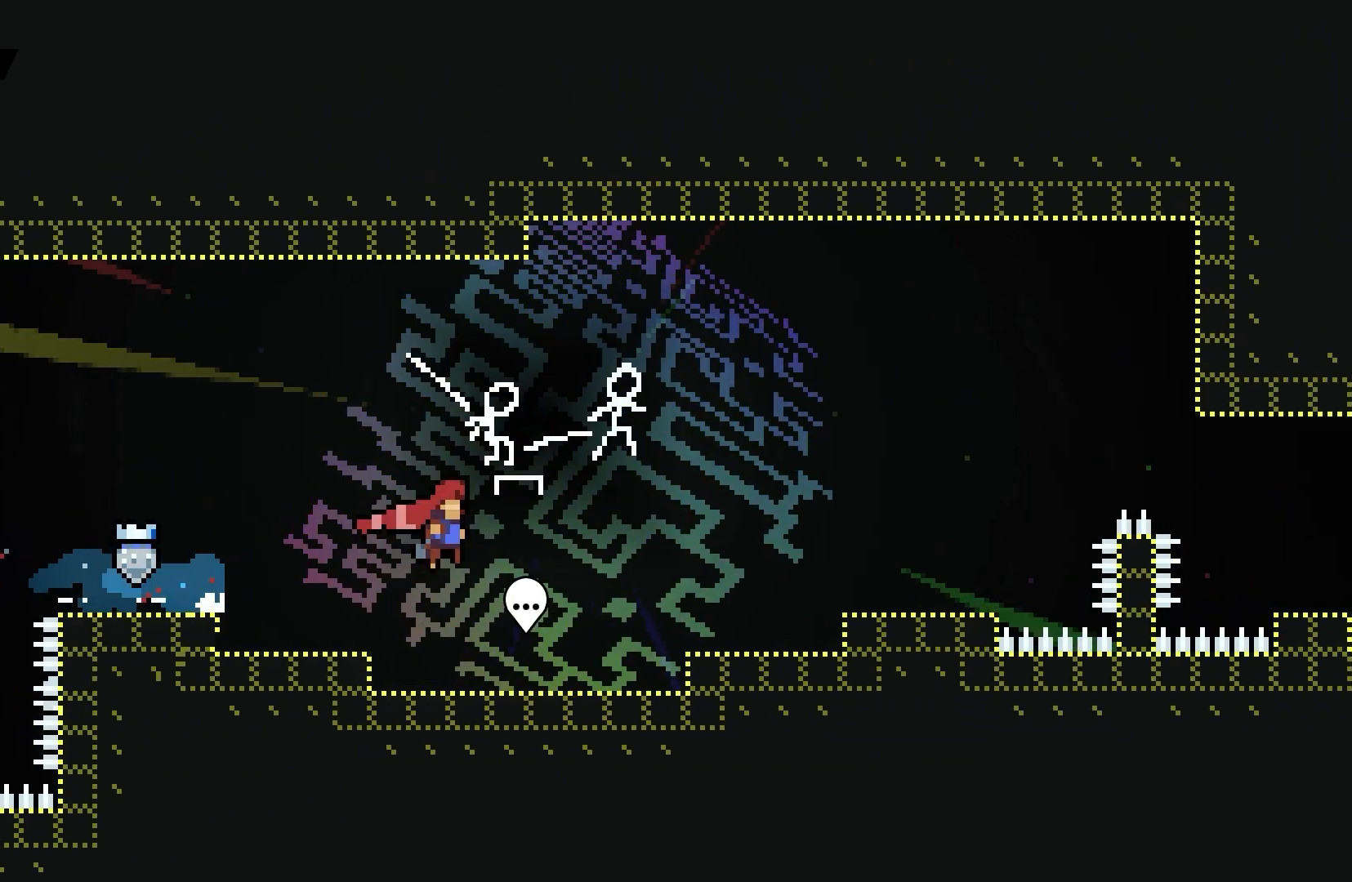
{"keys": ["jump", "right"], "events": [[233, "dash", "up"], [233, "jump", "up"], [367, "jump", "down"]]}
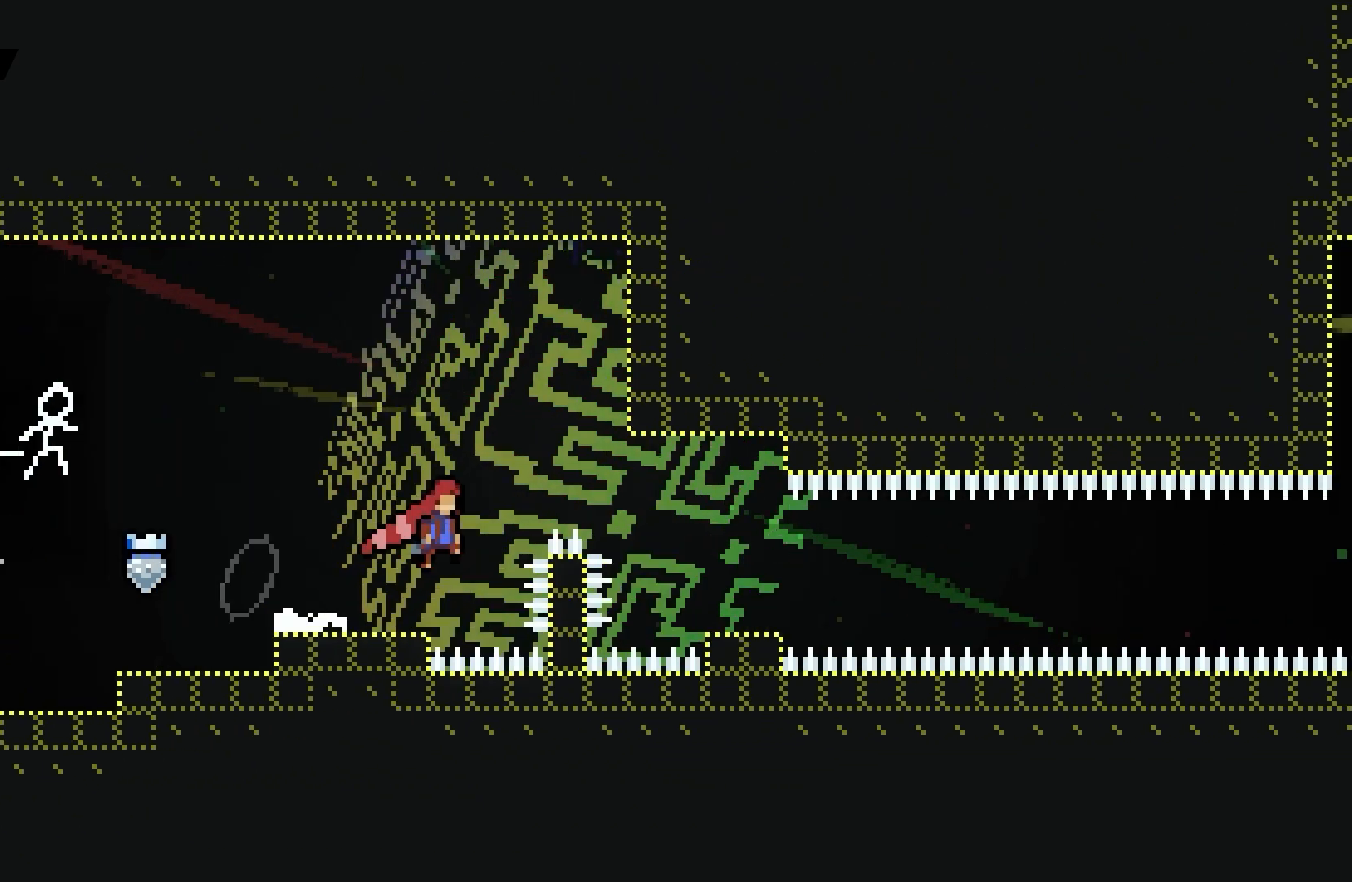
{"keys": ["dash", "down", "right"], "events": [[133, "right", "up"], [200, "jump", "up"], [333, "dash", "down"], [333, "down", "down"], [333, "right", "down"]]}